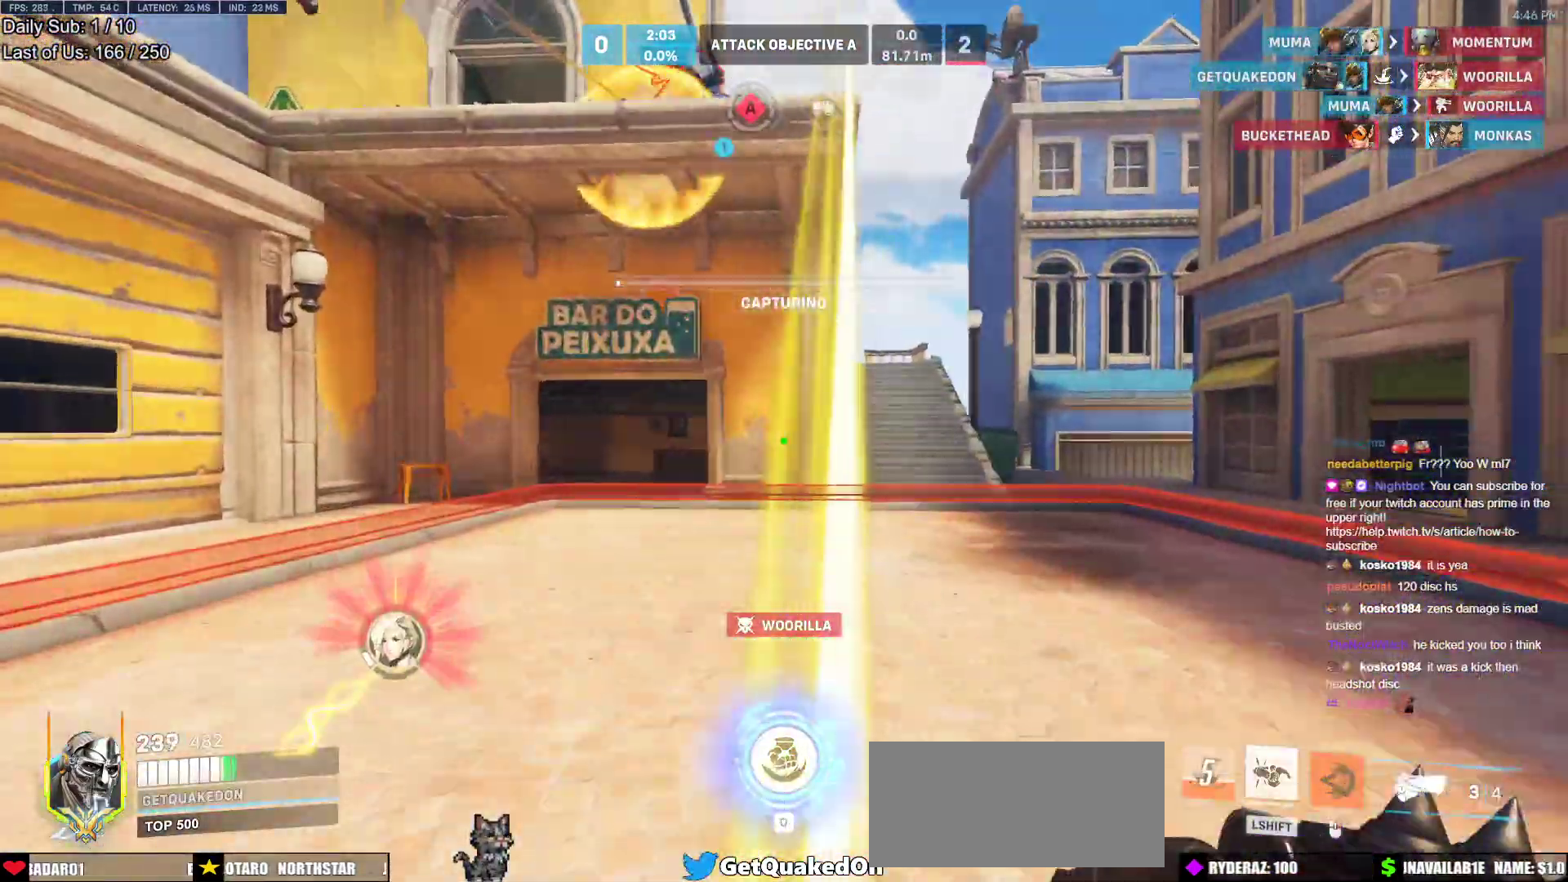
Gameplay with keyboard and mouse; each line is a JSON object with the keys and mouse buttons held at the frame after it. "events" lists presses ("down") and releases ("up") of "a", "ctrl", "d", "e", "f", "melee", "q", "r", "s", "shift", "space", "w", "mouse_left" and "mouse_right" between this image and that frame as [ms after this image, input, new state], when the widget could be followed in between. "mouse_left", "mouse_right" = the "left", "right" buttons of the "mouse" list. No other keys are recorded. Mouse movement is not recorded. Key names are as the overlay labels them; some are game actions (e.g. jump) rather than physical keys.
{"keys": ["a", "s"], "mouse": [], "events": [[283, "w", "up"], [417, "s", "down"]]}
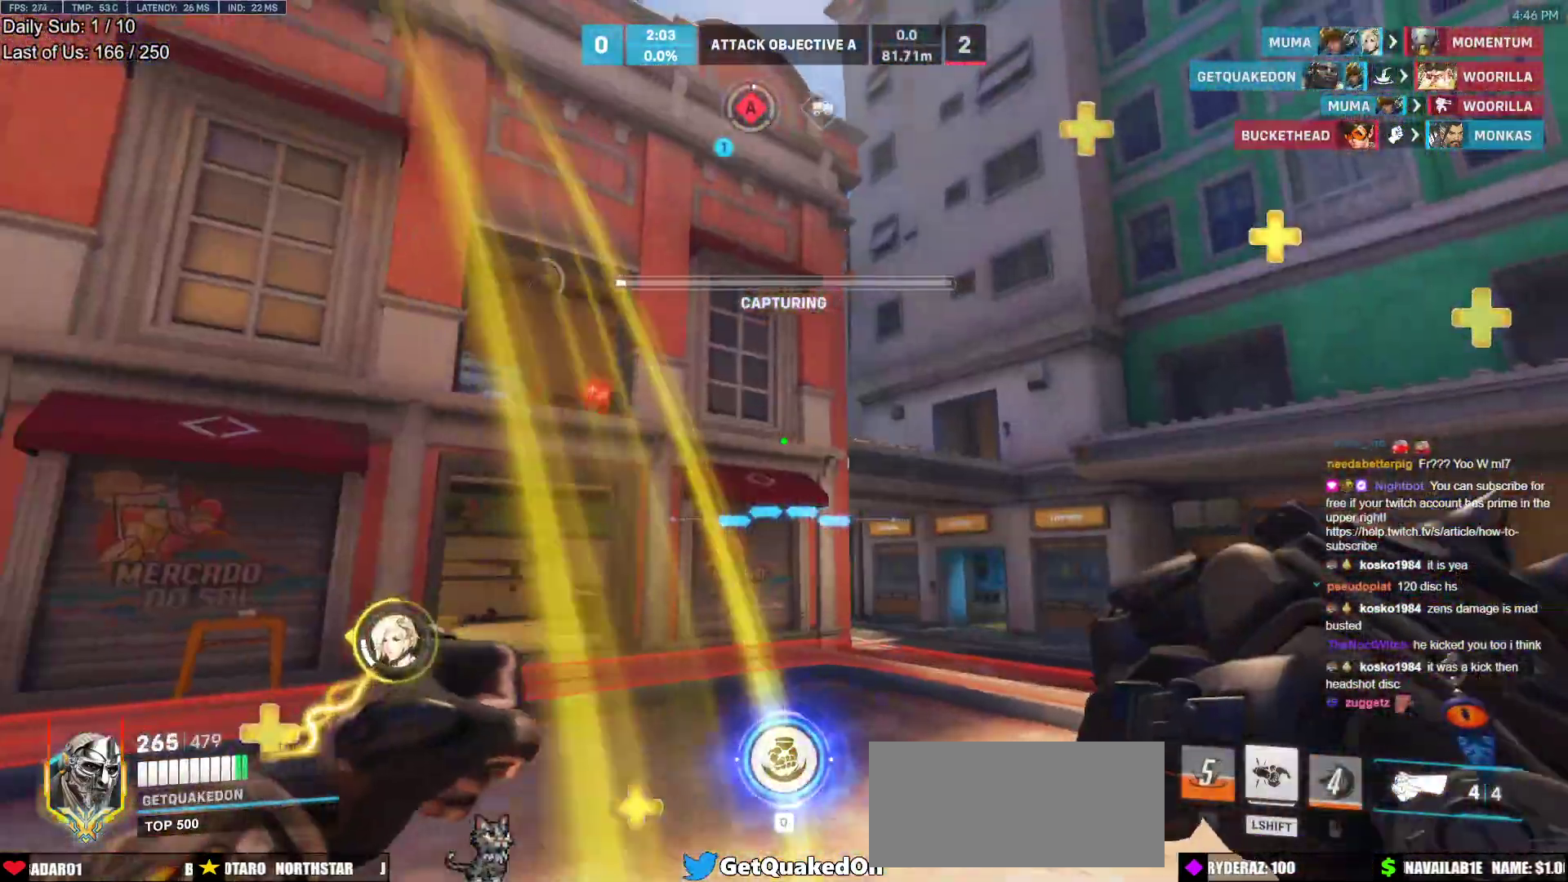
{"keys": ["d"], "mouse": [], "events": [[200, "a", "up"], [200, "d", "down"], [200, "s", "up"]]}
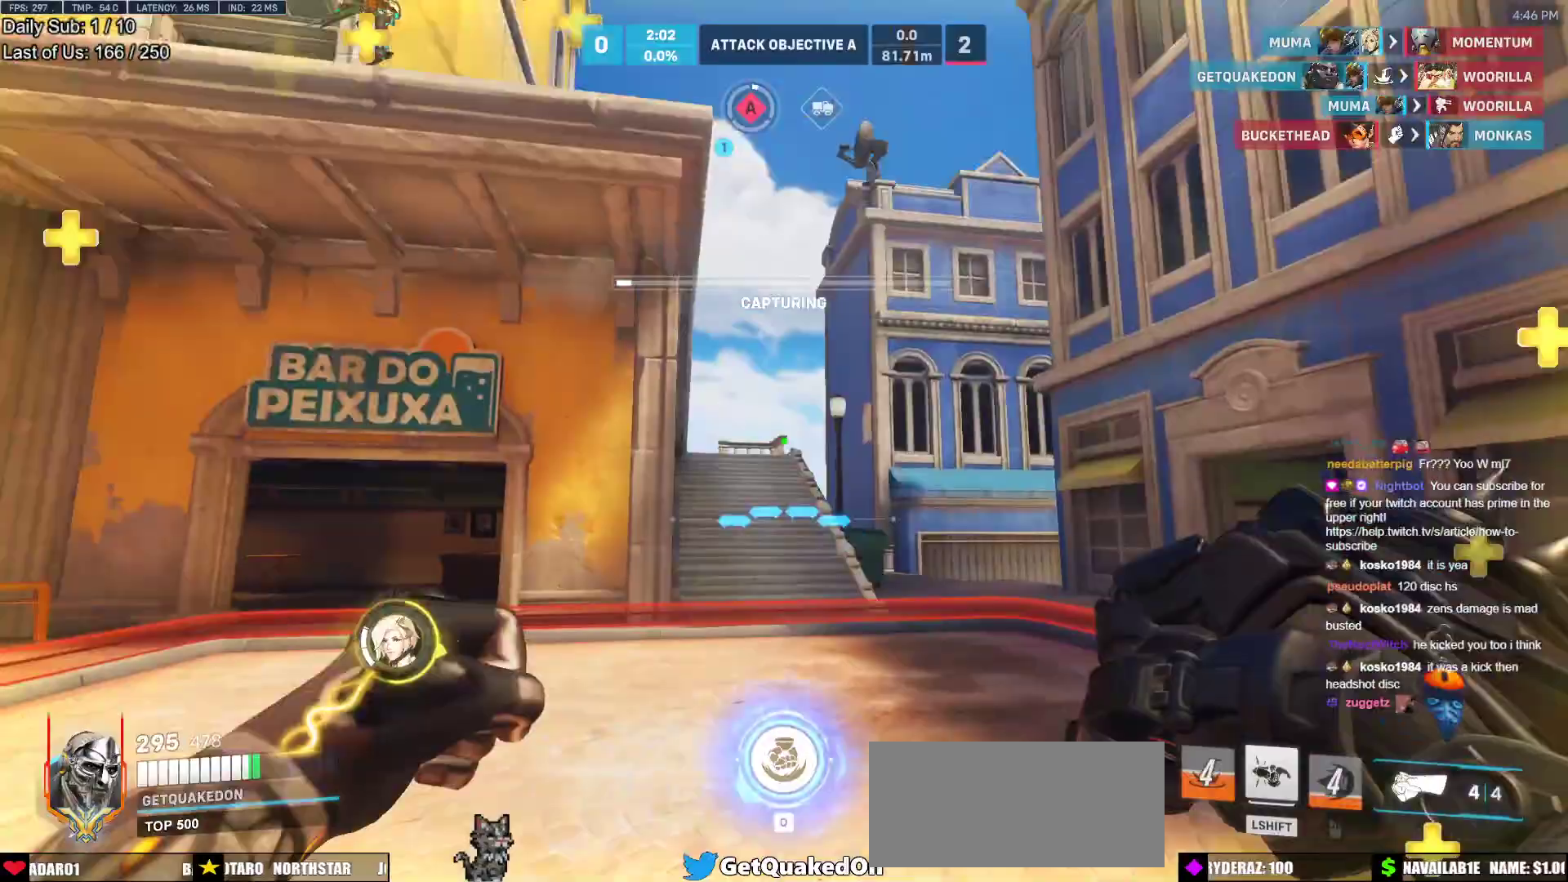
{"keys": ["a", "s"], "mouse": ["left"], "events": [[83, "a", "down"], [83, "d", "up"], [217, "s", "down"], [500, "mouse_left", "down"]]}
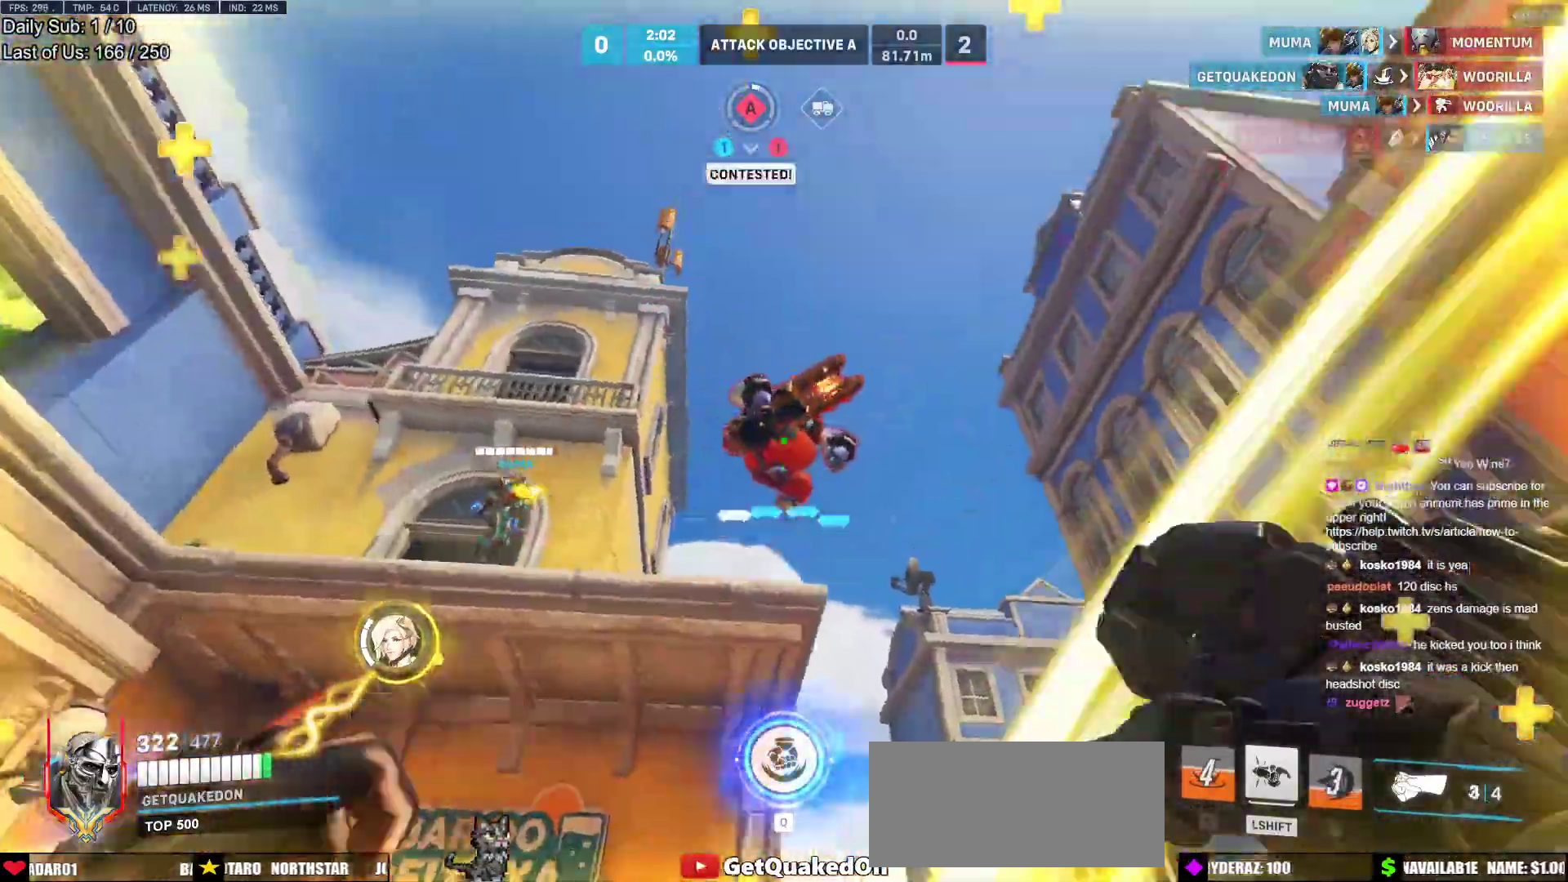
{"keys": ["w"], "mouse": [], "events": [[50, "s", "up"], [133, "a", "up"], [133, "mouse_left", "up"], [183, "w", "down"], [283, "mouse_left", "down"], [417, "mouse_left", "up"]]}
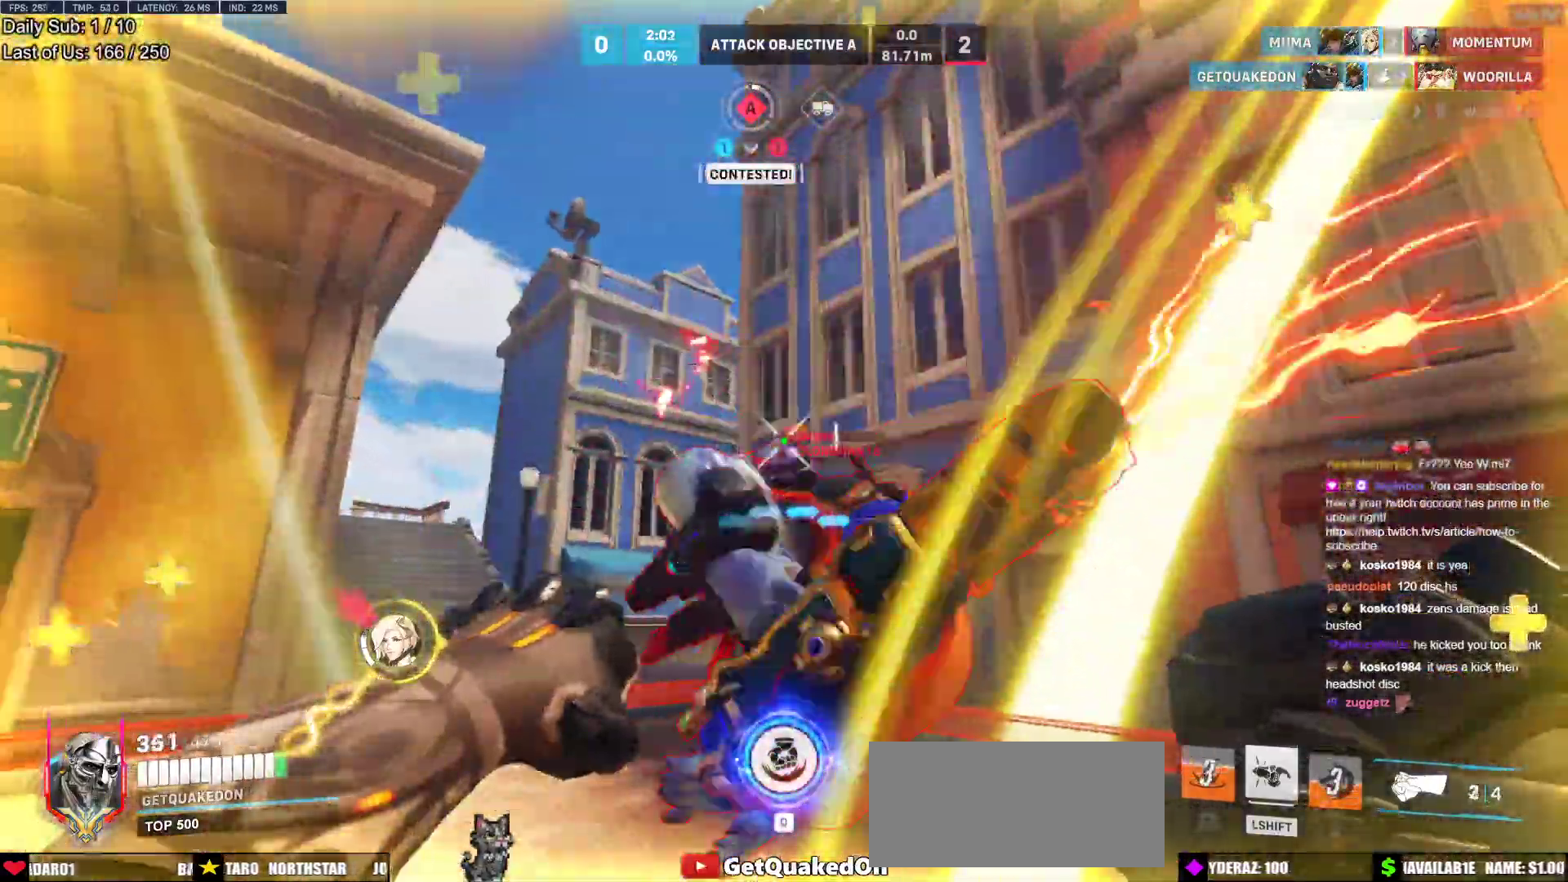
{"keys": ["w"], "mouse": ["left"], "events": [[50, "a", "down"], [100, "mouse_left", "down"], [200, "a", "up"], [300, "mouse_left", "up"], [483, "mouse_left", "down"]]}
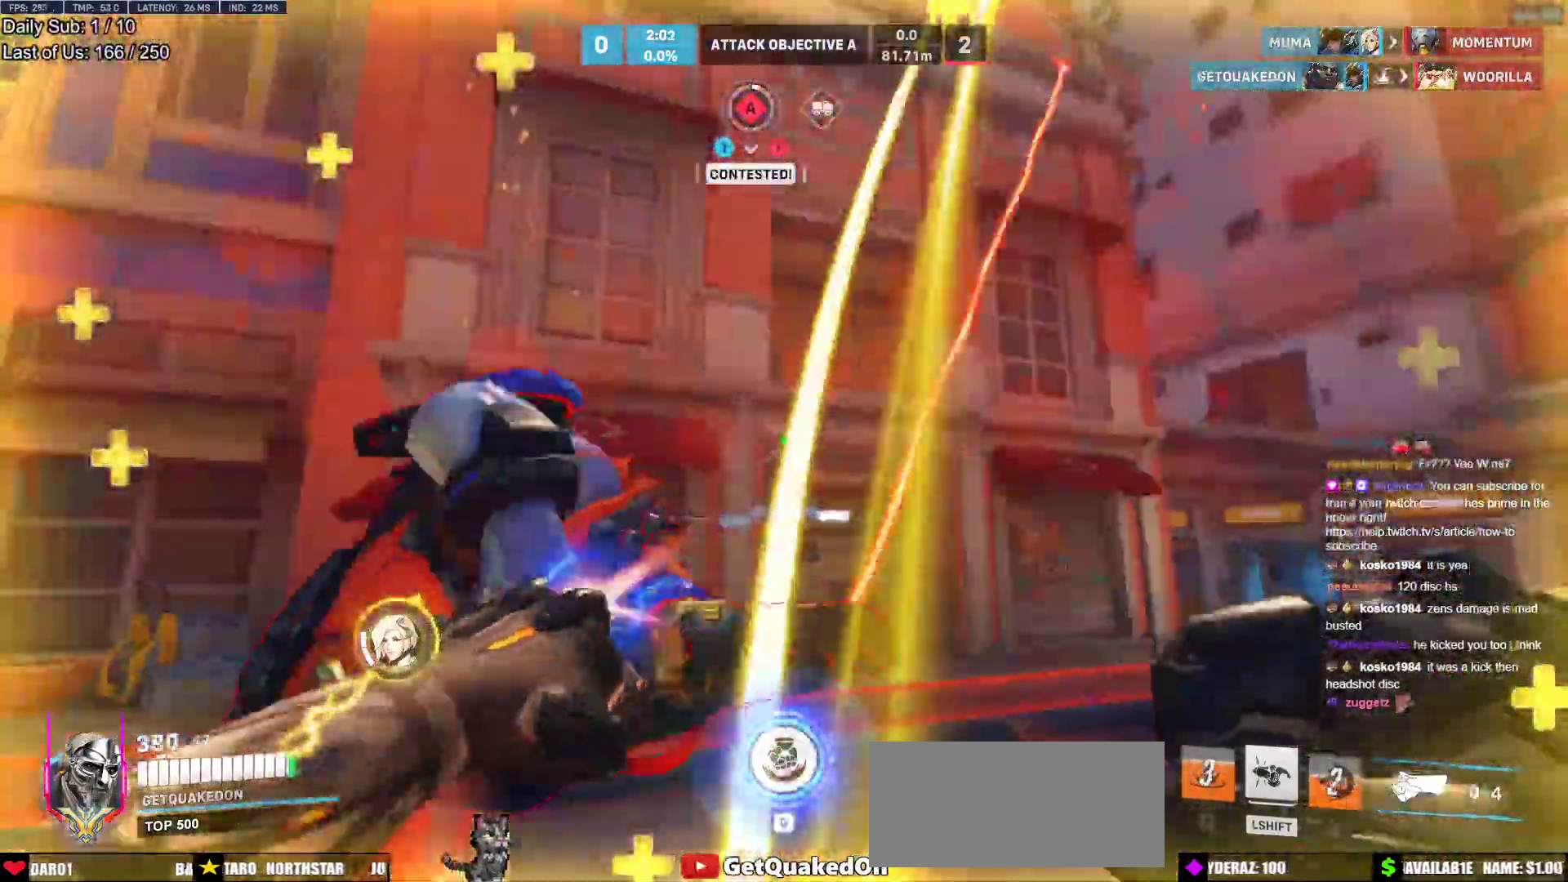
{"keys": ["a"], "mouse": [], "events": [[167, "mouse_left", "up"], [300, "a", "down"], [300, "melee", "down"], [300, "mouse_left", "down"], [400, "melee", "up"], [400, "w", "up"], [450, "mouse_left", "up"]]}
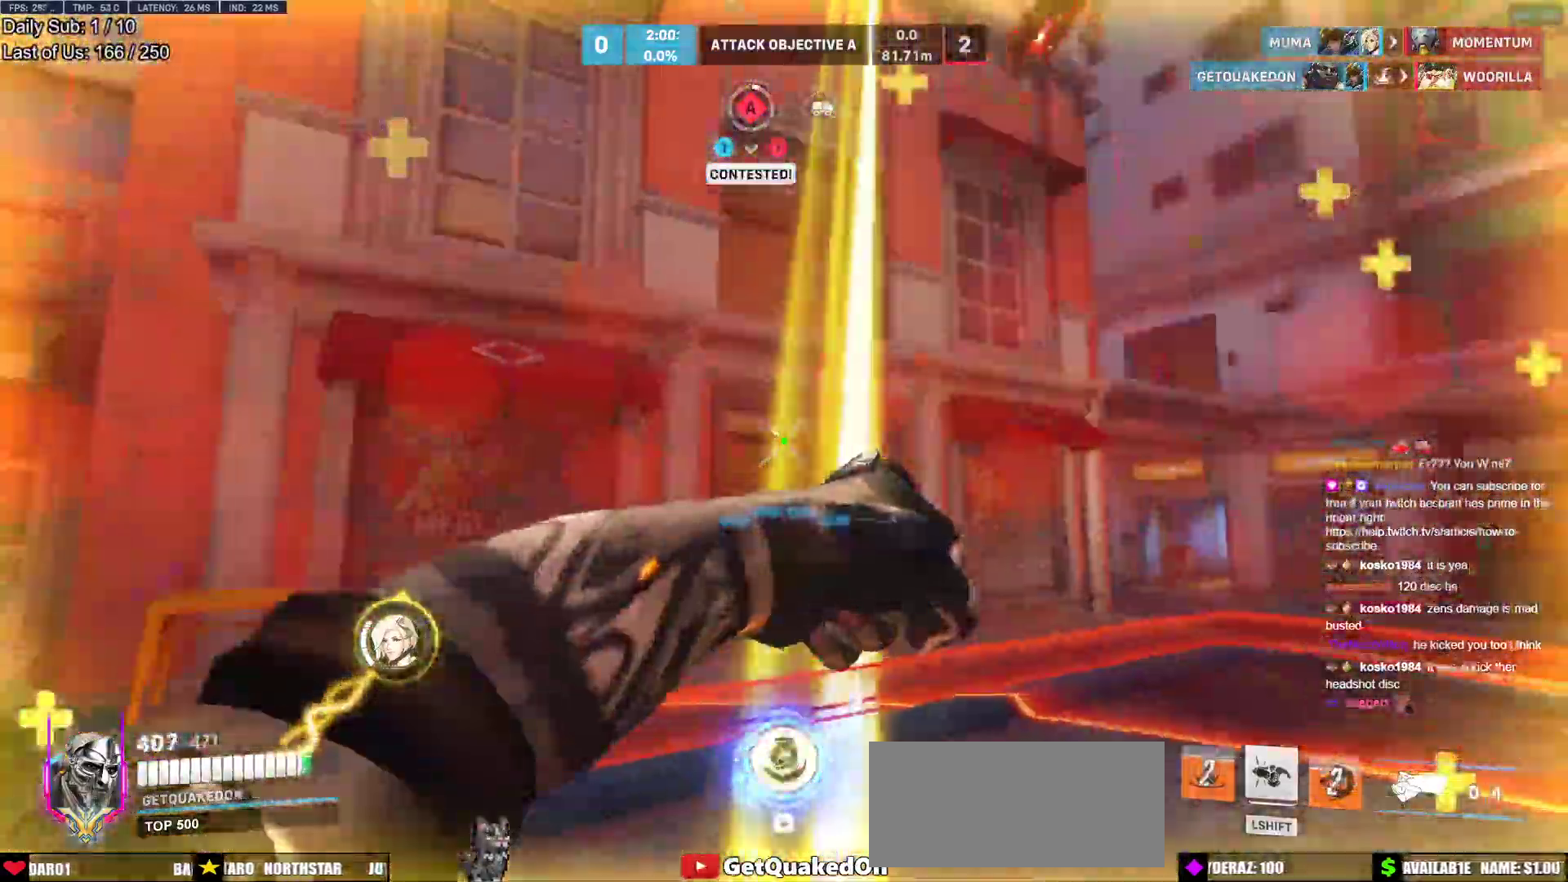
{"keys": ["d", "w"], "mouse": [], "events": [[133, "a", "up"], [183, "d", "down"], [317, "w", "down"]]}
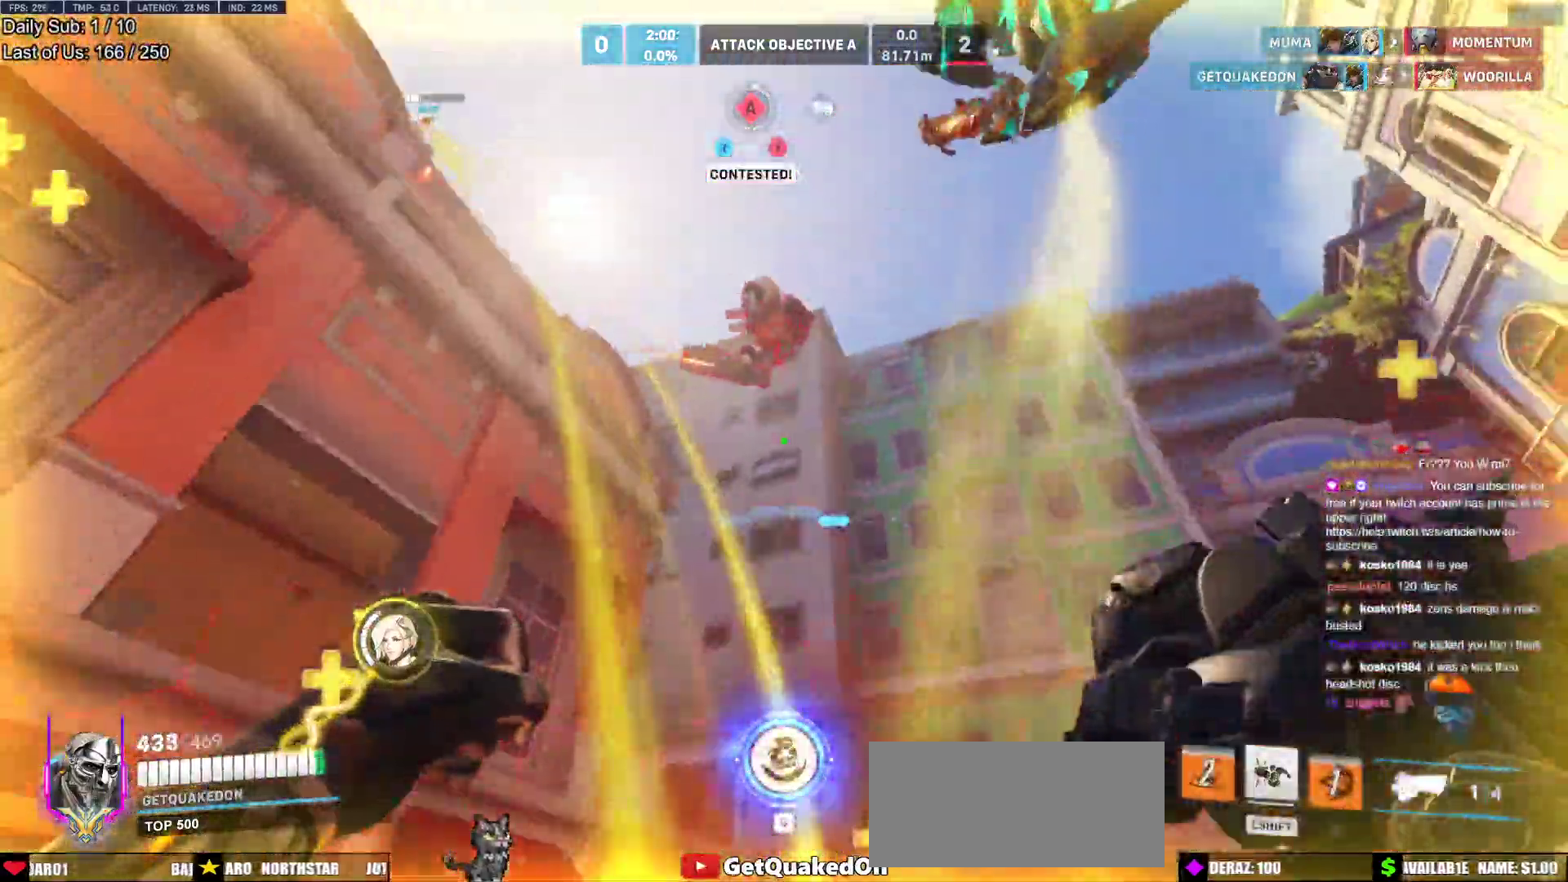
{"keys": ["w"], "mouse": ["right"], "events": [[100, "w", "up"], [250, "w", "down"], [383, "mouse_right", "down"], [483, "d", "up"]]}
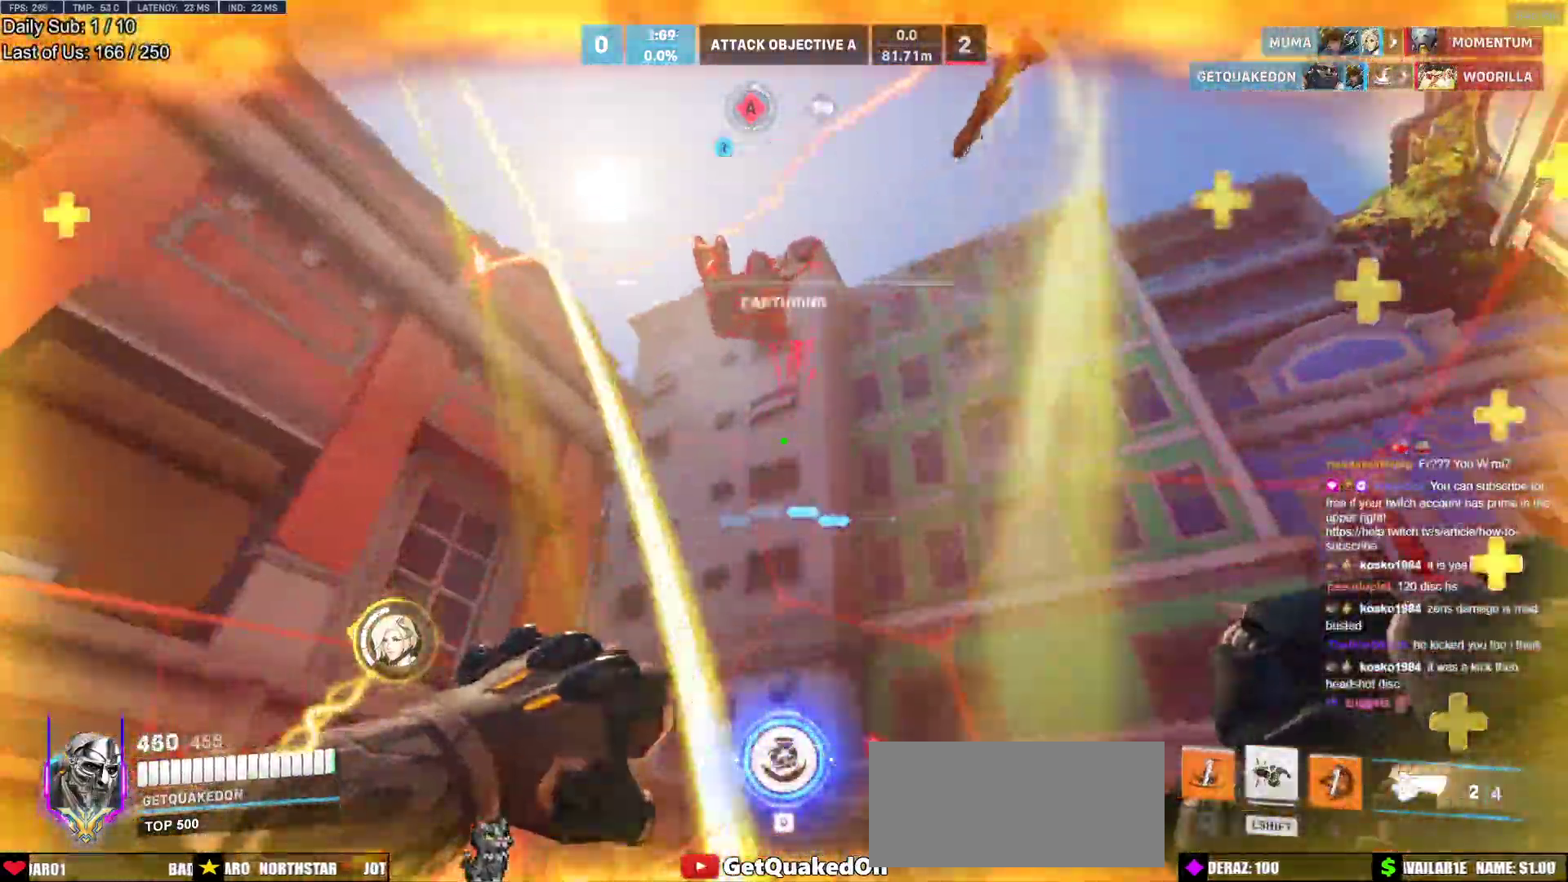
{"keys": ["w"], "mouse": [], "events": [[500, "mouse_right", "up"]]}
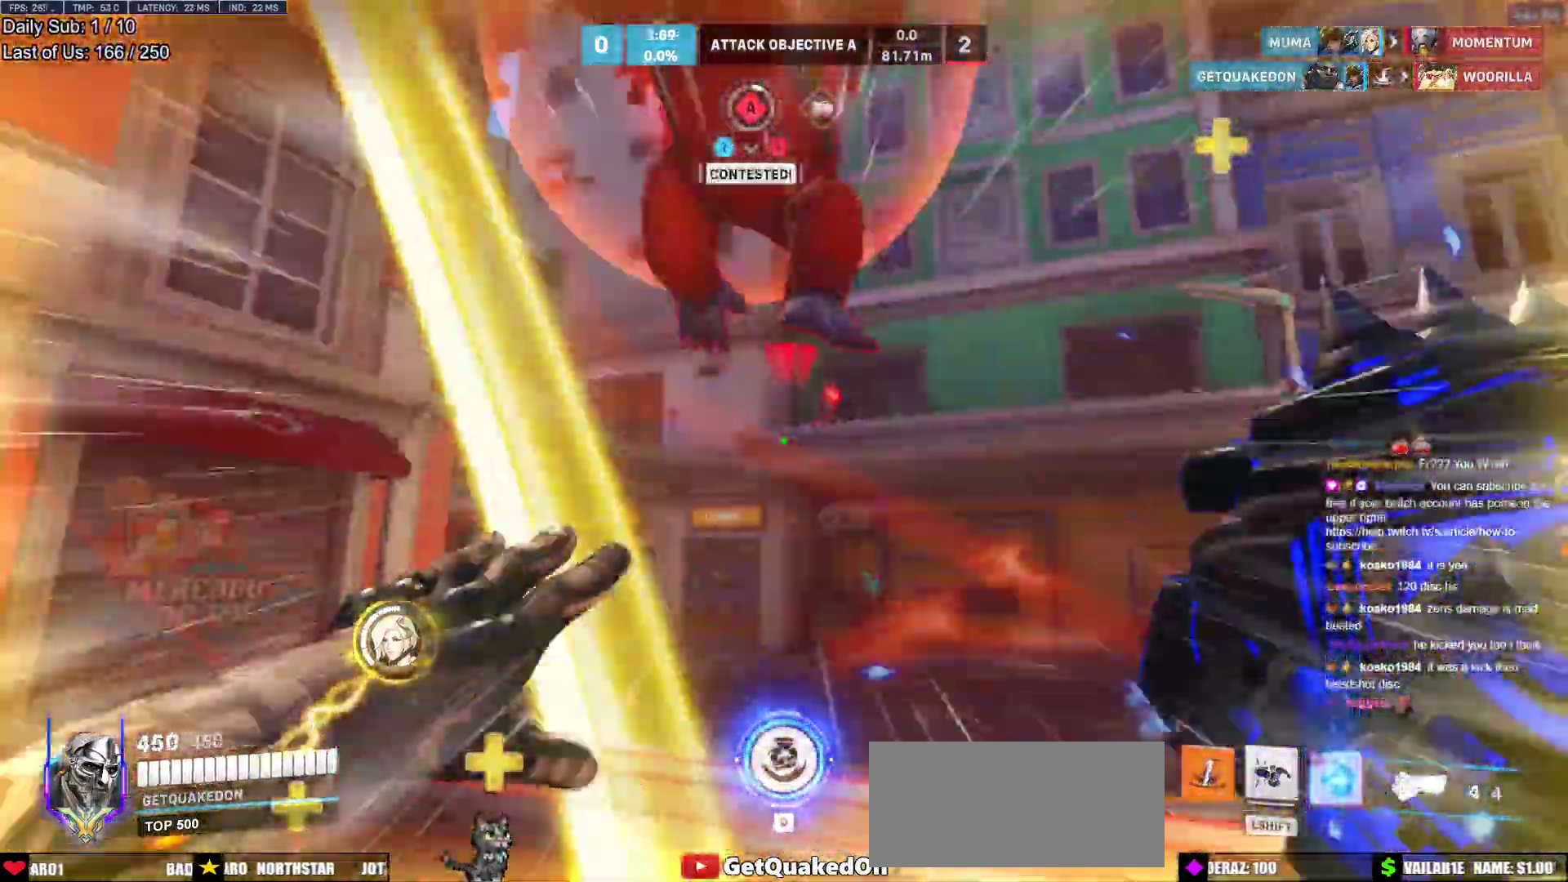
{"keys": ["d", "s"], "mouse": [], "events": [[50, "w", "up"], [183, "s", "down"], [367, "d", "down"]]}
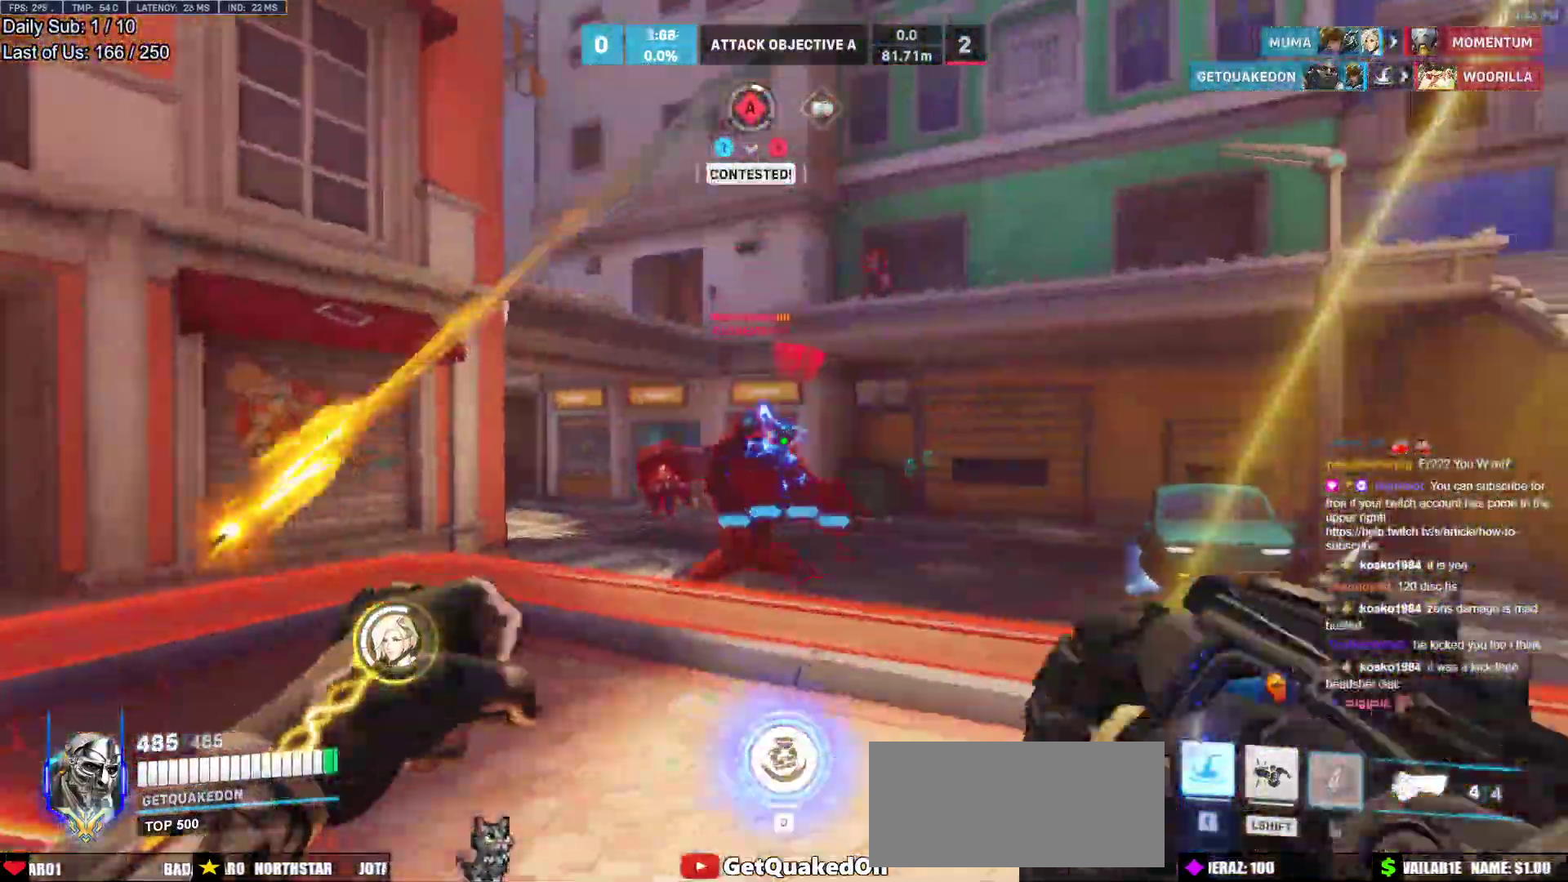
{"keys": ["d"], "mouse": ["left"], "events": [[100, "s", "up"], [383, "mouse_left", "down"]]}
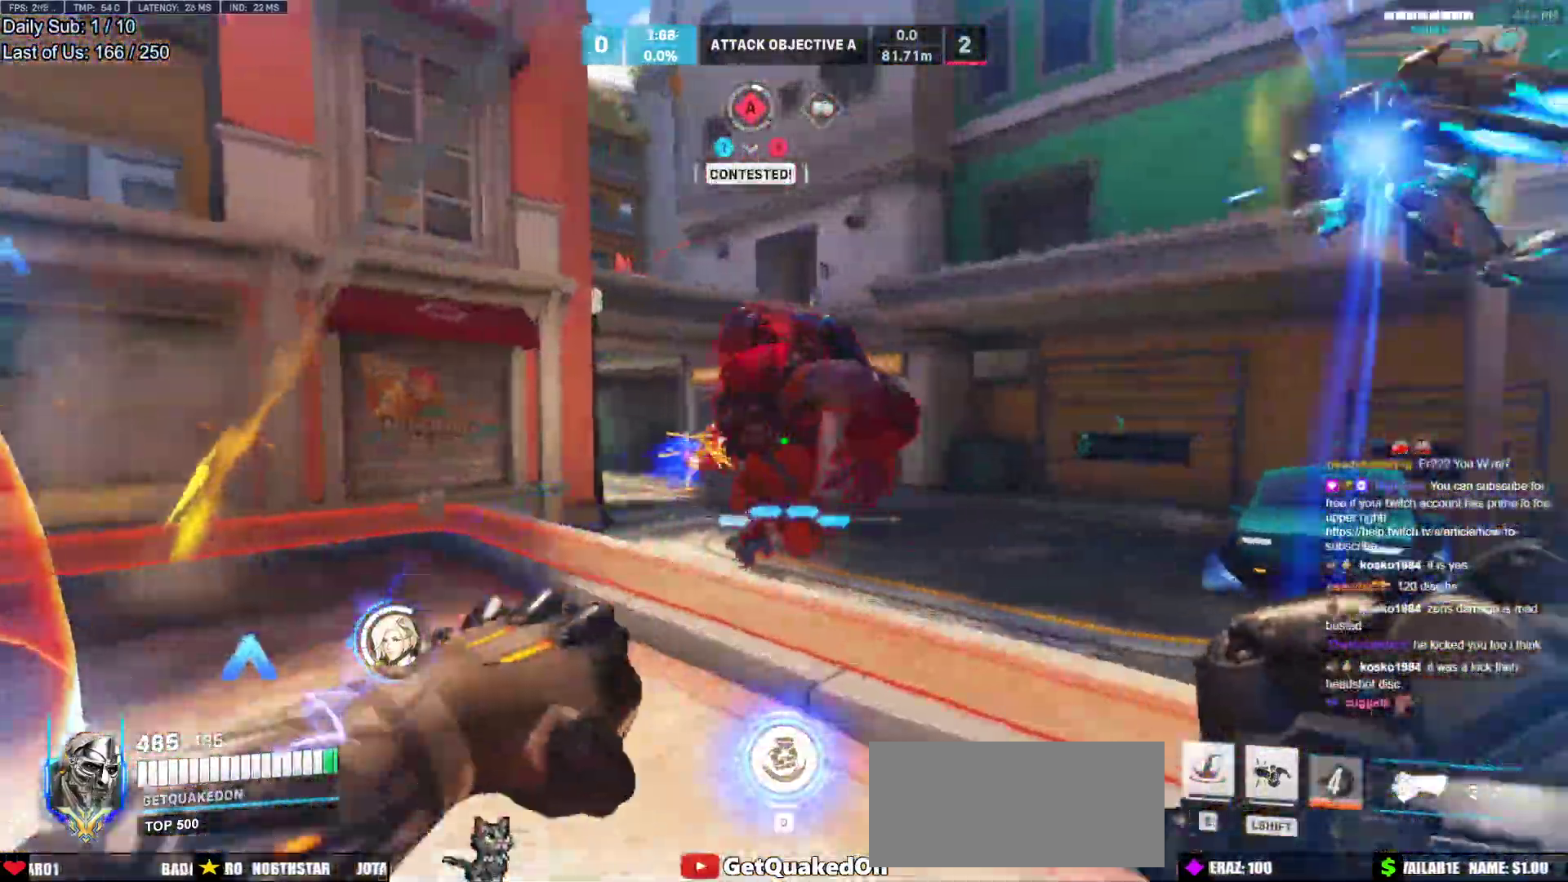
{"keys": ["d", "s"], "mouse": [], "events": [[33, "mouse_left", "up"], [67, "a", "down"], [117, "s", "down"], [167, "d", "up"], [167, "mouse_left", "down"], [217, "a", "up"], [267, "d", "down"], [317, "mouse_left", "up"]]}
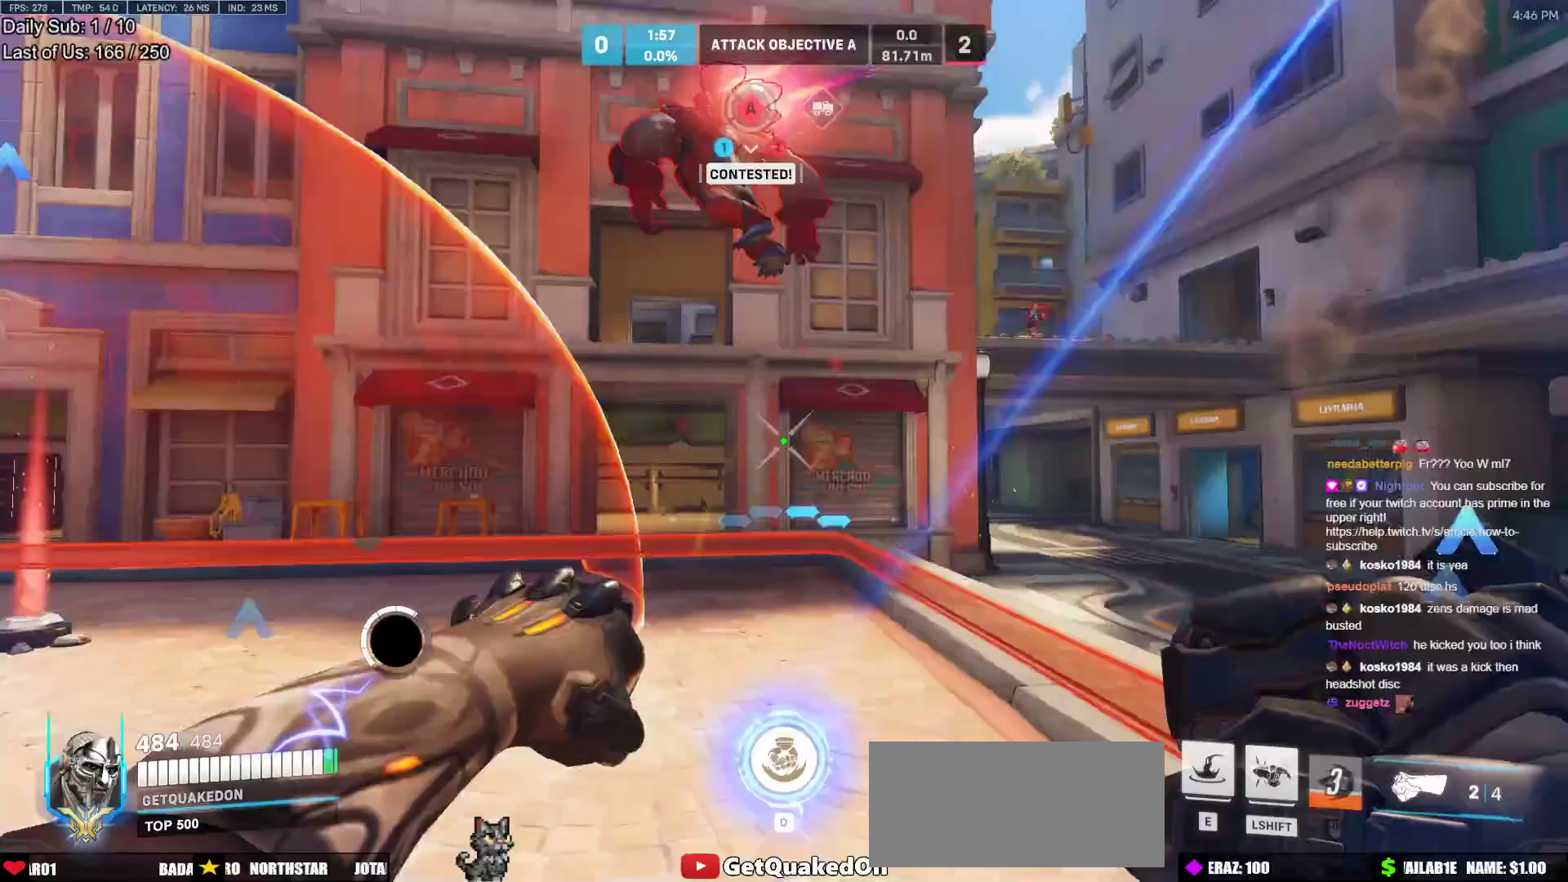
{"keys": ["a", "w"], "mouse": [], "events": [[233, "a", "down"], [233, "d", "up"], [283, "a", "up"], [283, "mouse_left", "down"], [283, "s", "up"], [367, "a", "down"], [367, "w", "down"], [417, "mouse_left", "up"]]}
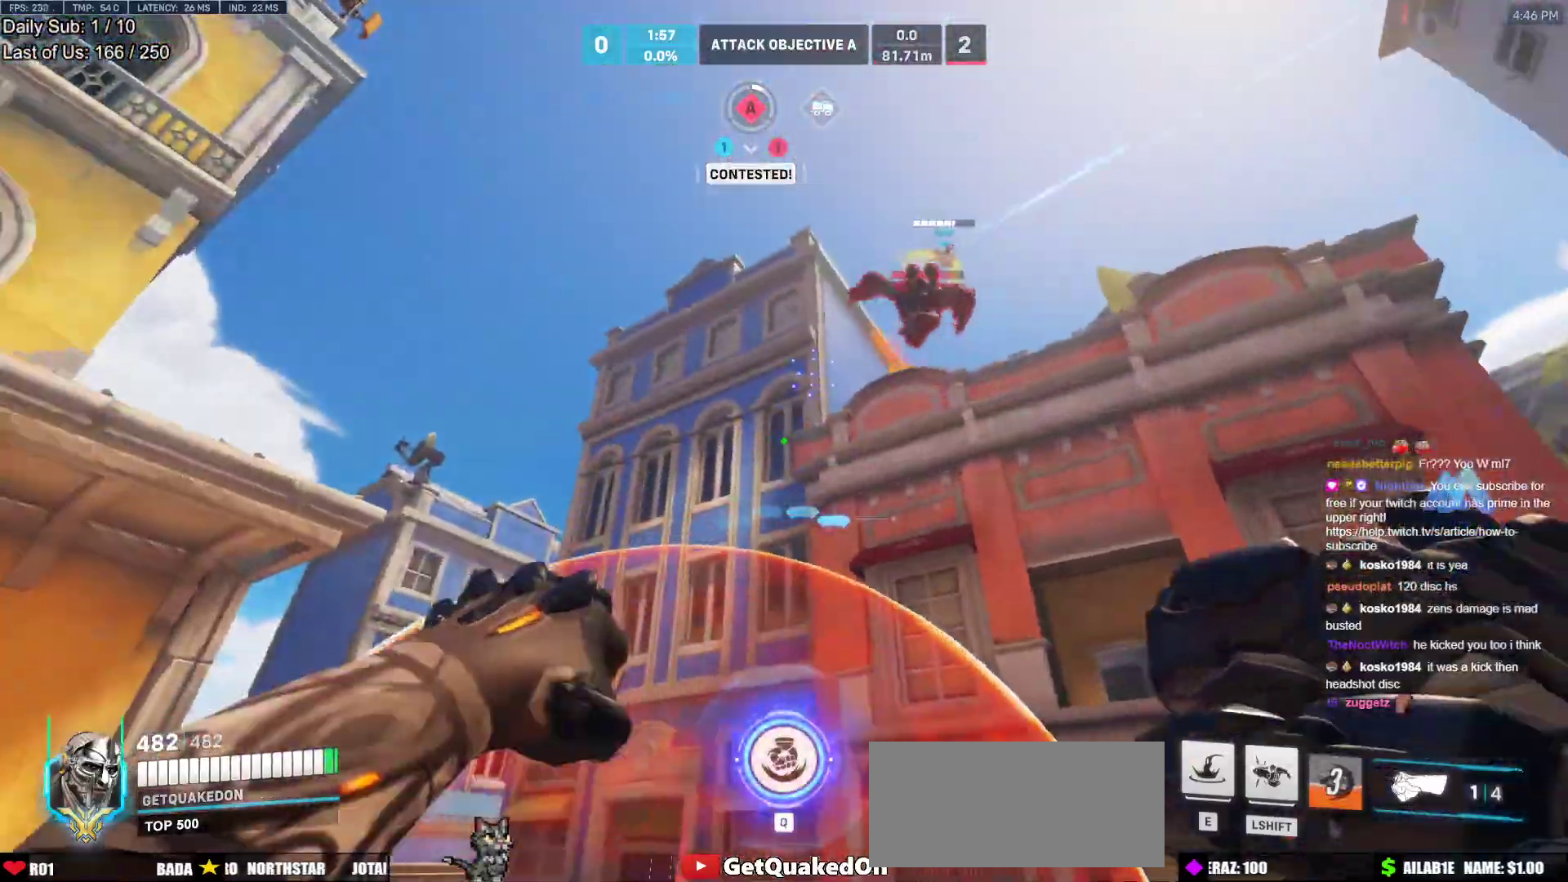
{"keys": ["a", "w"], "mouse": [], "events": []}
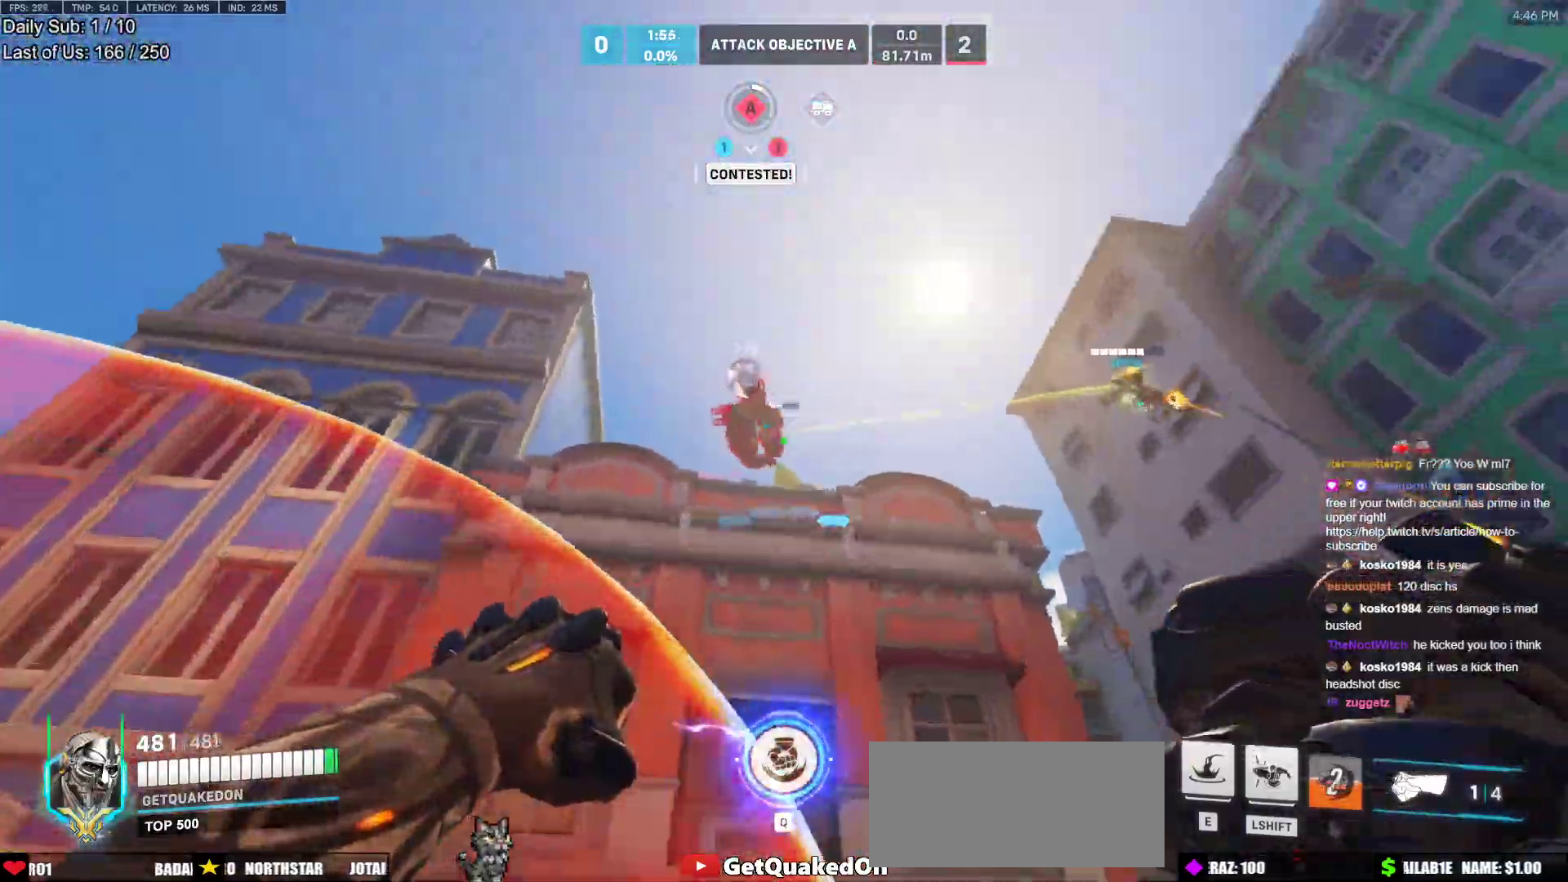
{"keys": ["d", "w"], "mouse": [], "events": [[33, "mouse_left", "down"], [33, "w", "up"], [117, "mouse_left", "up"], [167, "s", "down"], [300, "a", "up"], [300, "d", "down"], [300, "s", "up"], [500, "w", "down"]]}
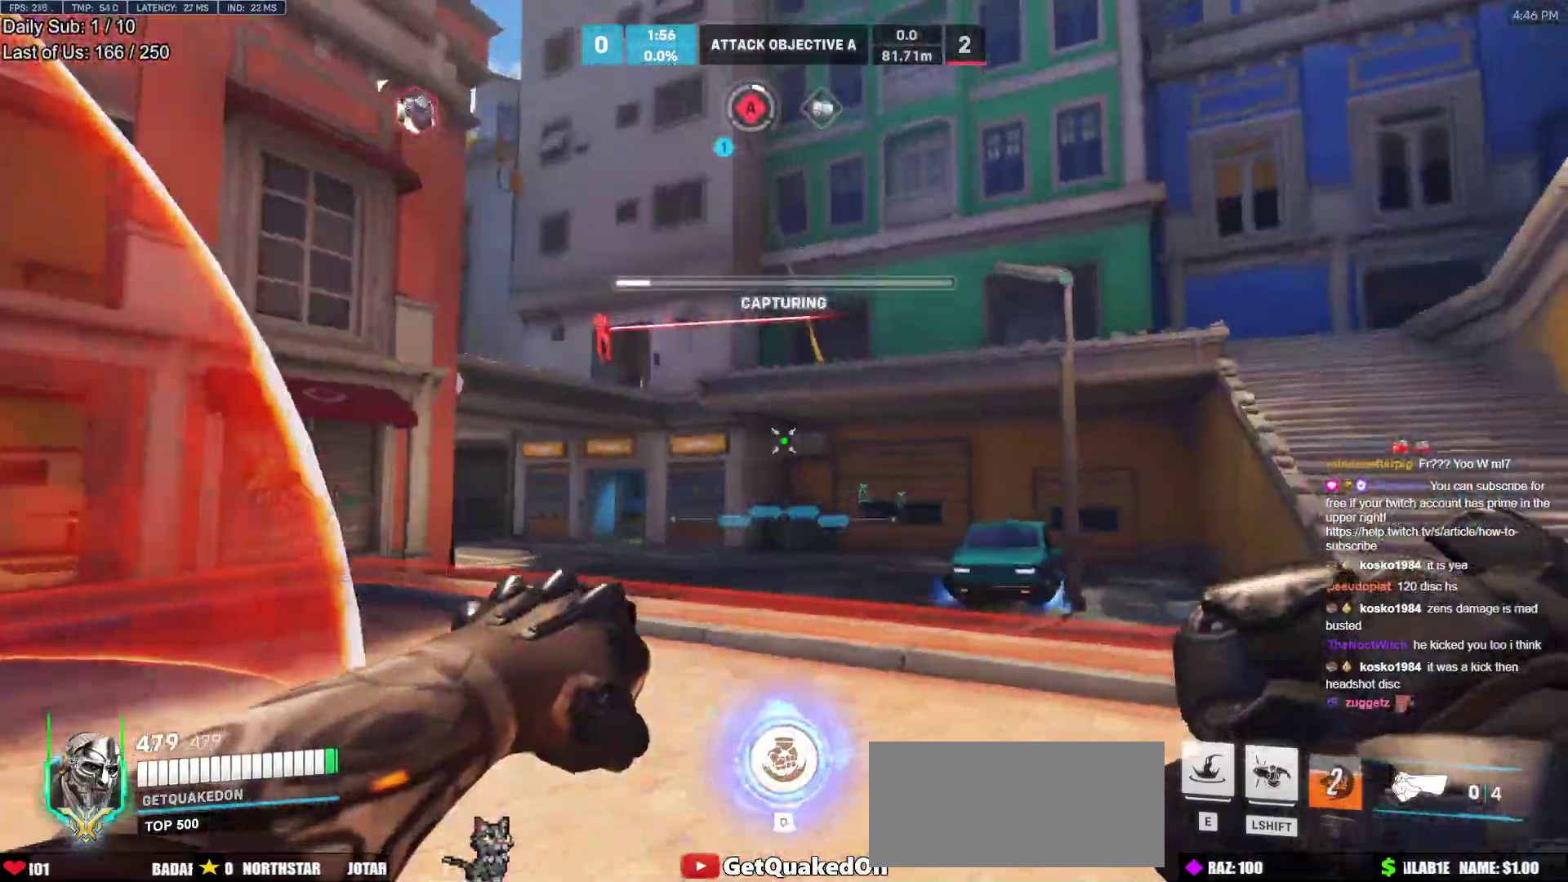
{"keys": ["a", "w"], "mouse": ["left"], "events": [[183, "w", "up"], [283, "d", "up"], [317, "a", "down"], [317, "w", "down"], [367, "mouse_left", "down"]]}
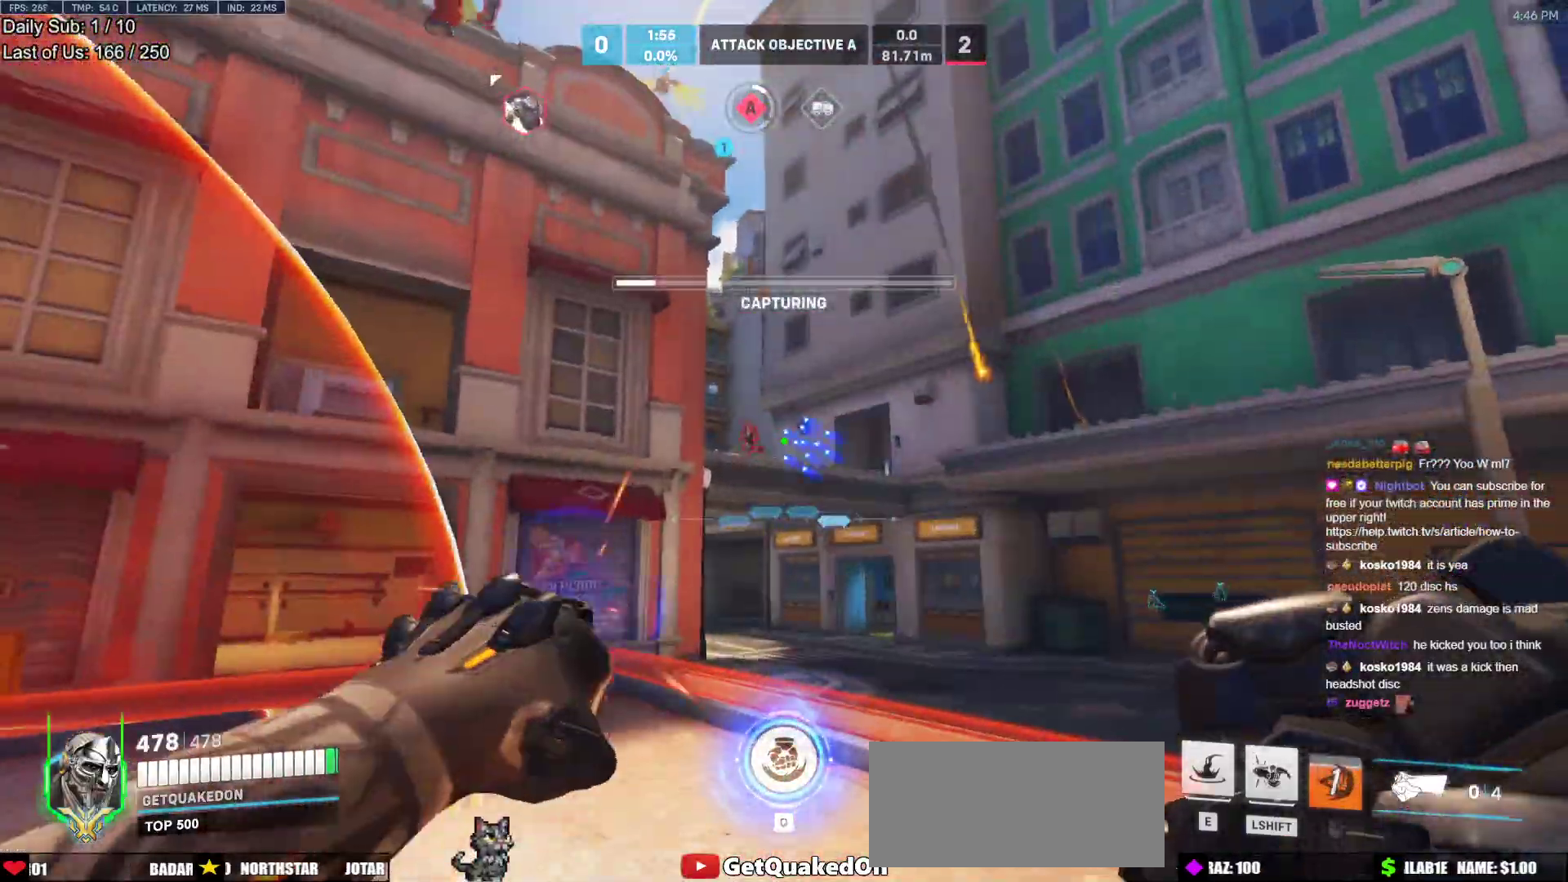
{"keys": ["w"], "mouse": ["left"], "events": [[17, "a", "up"], [67, "mouse_left", "up"], [383, "a", "down"], [433, "a", "up"], [483, "mouse_left", "down"]]}
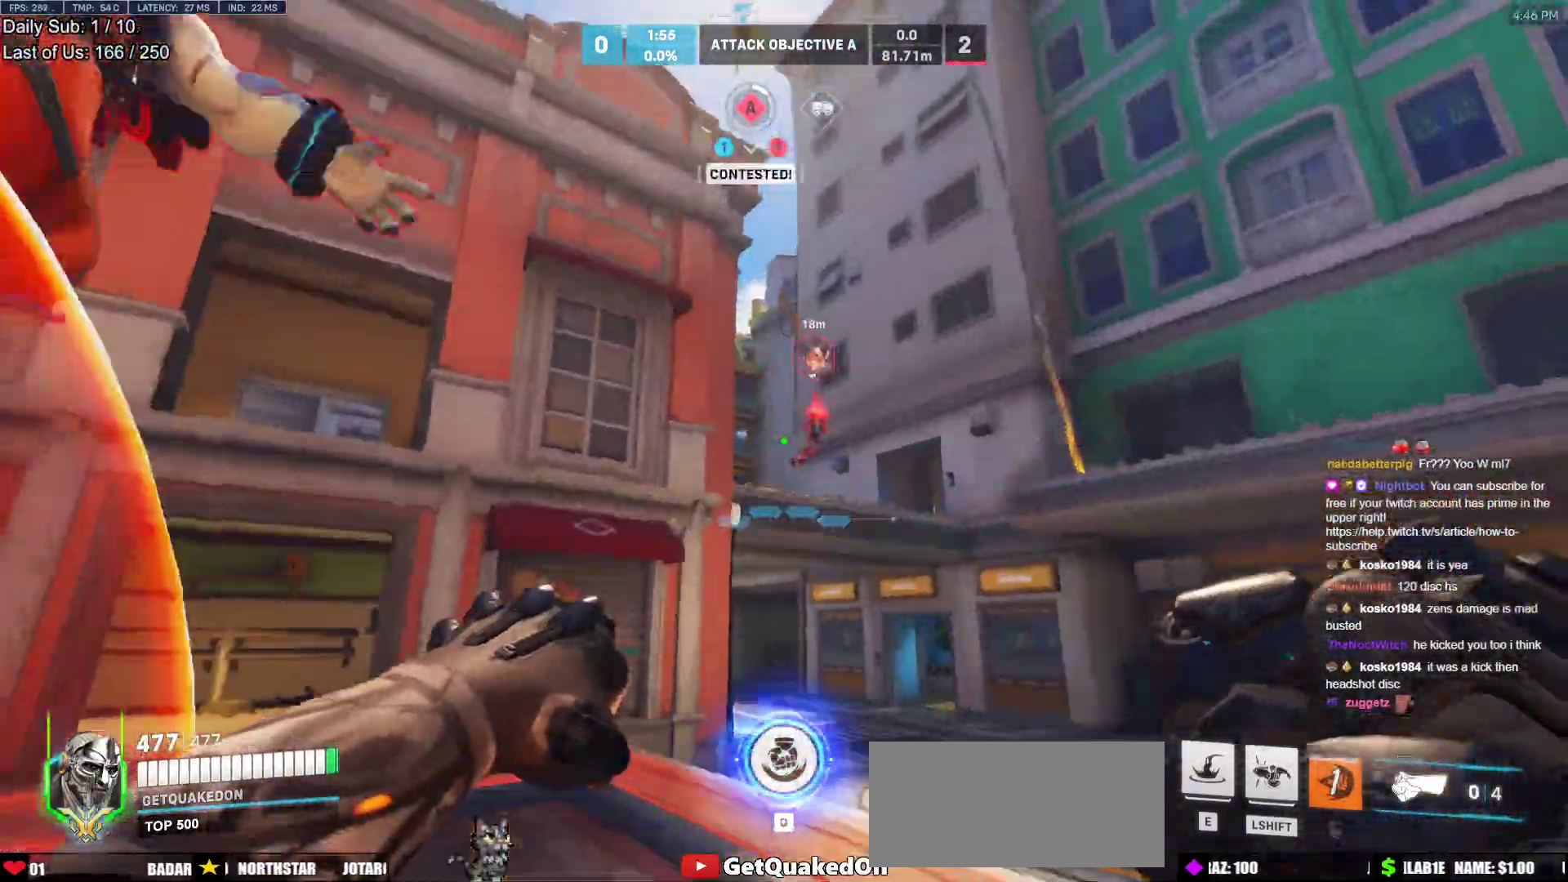
{"keys": ["a", "s"], "mouse": ["right"], "events": [[33, "a", "down"], [33, "mouse_left", "up"], [167, "w", "up"], [300, "s", "down"], [350, "a", "up"], [350, "mouse_right", "down"], [400, "a", "down"]]}
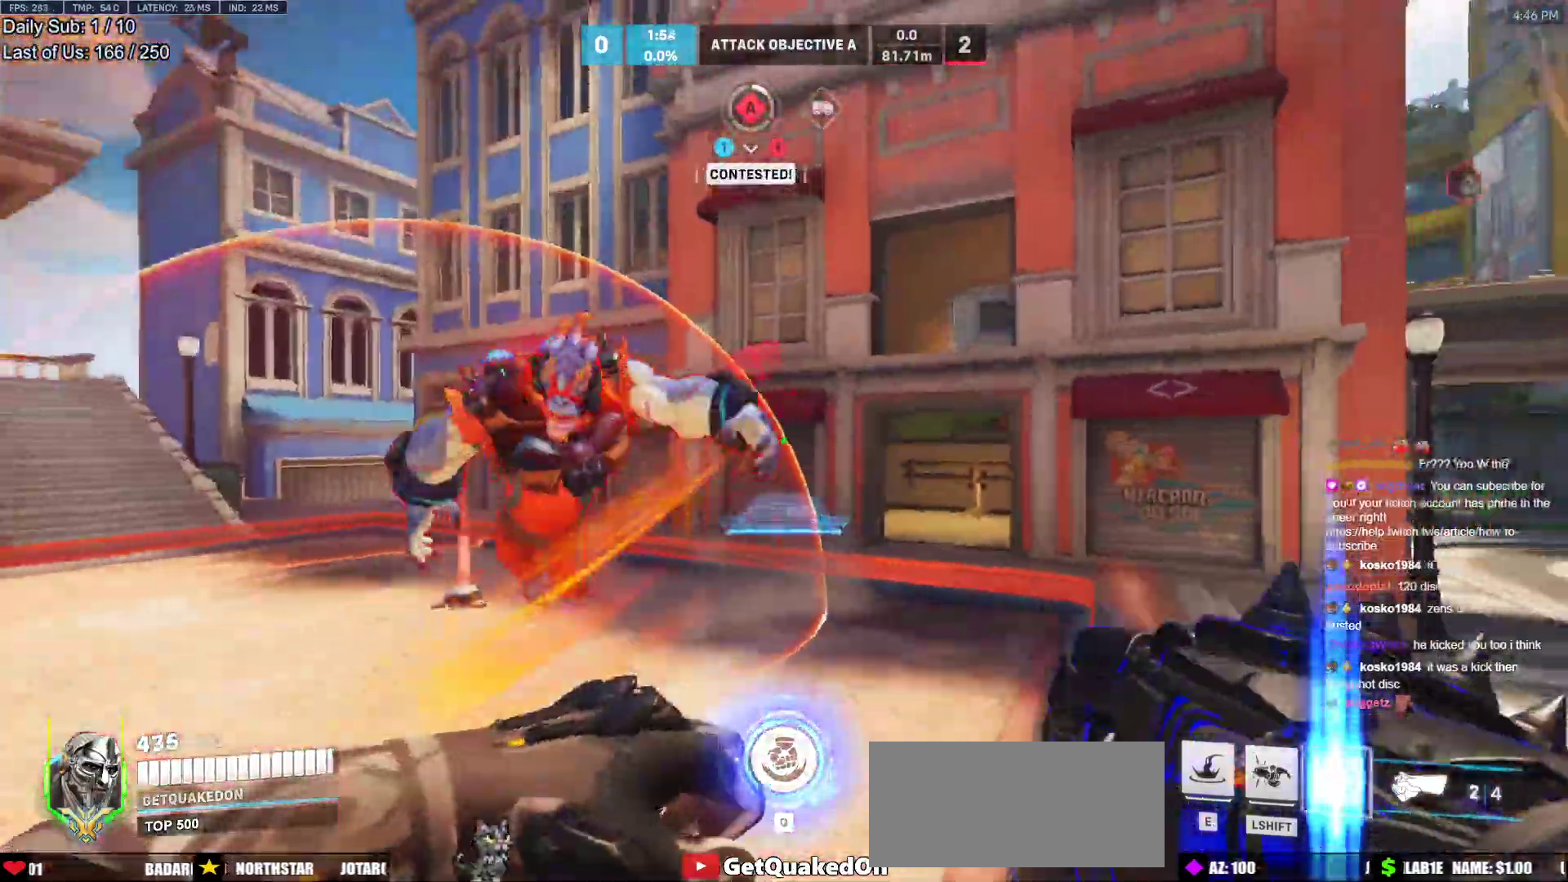
{"keys": ["w"], "mouse": [], "events": [[83, "s", "up"], [233, "w", "down"], [333, "mouse_right", "up"], [367, "a", "up"]]}
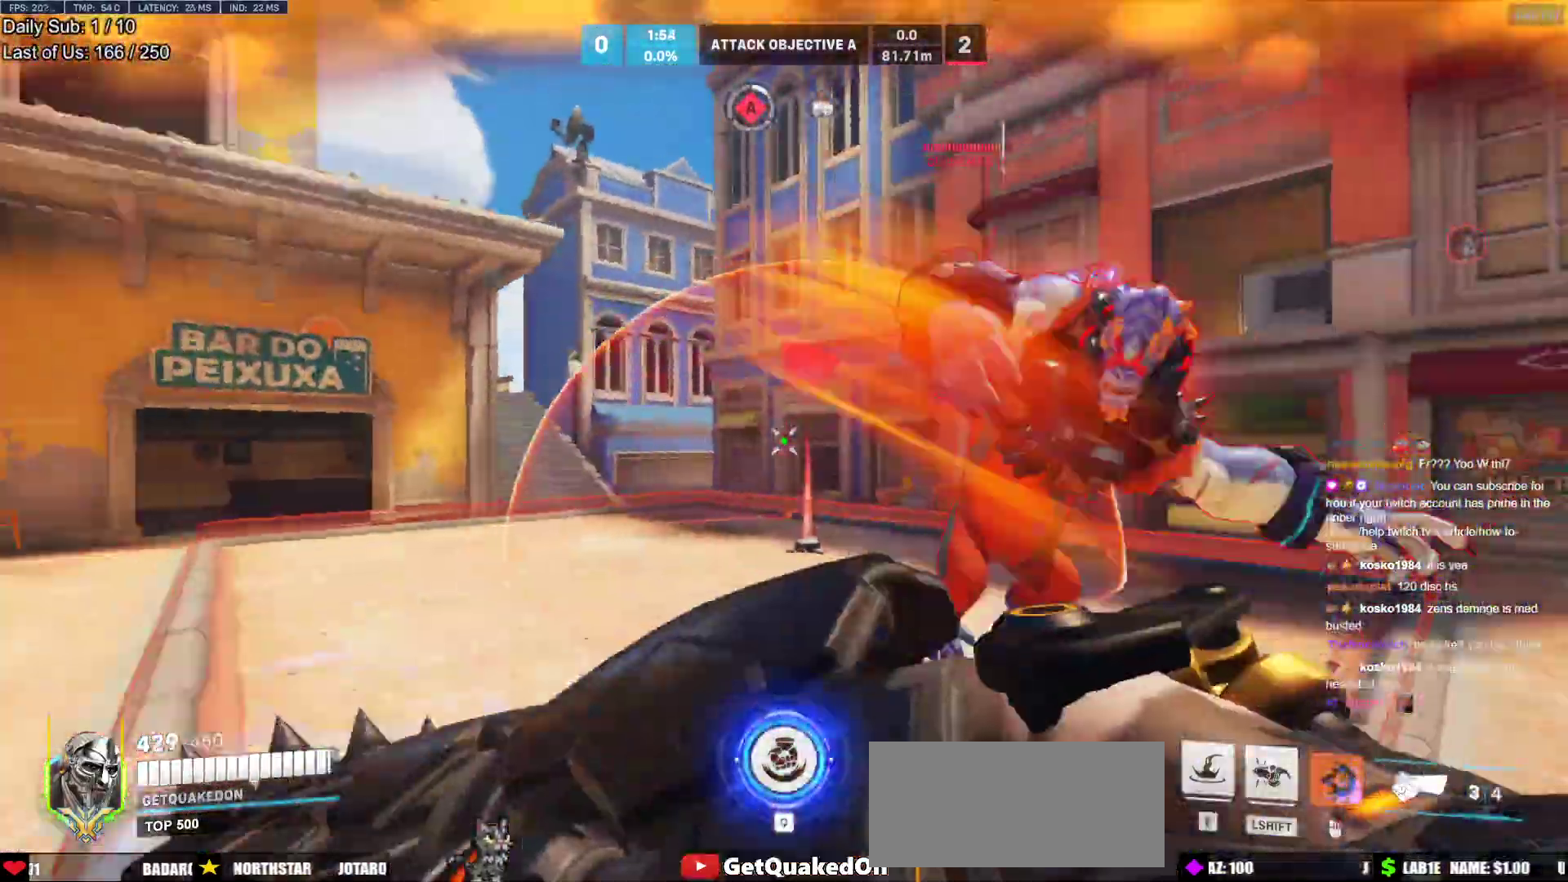
{"keys": ["e", "w"], "mouse": [], "events": [[50, "a", "down"], [100, "w", "up"], [200, "a", "up"], [200, "s", "down"], [250, "mouse_left", "down"], [300, "a", "down"], [300, "s", "up"], [333, "a", "up"], [383, "a", "down"], [383, "mouse_left", "up"], [383, "w", "down"], [483, "a", "up"], [483, "e", "down"]]}
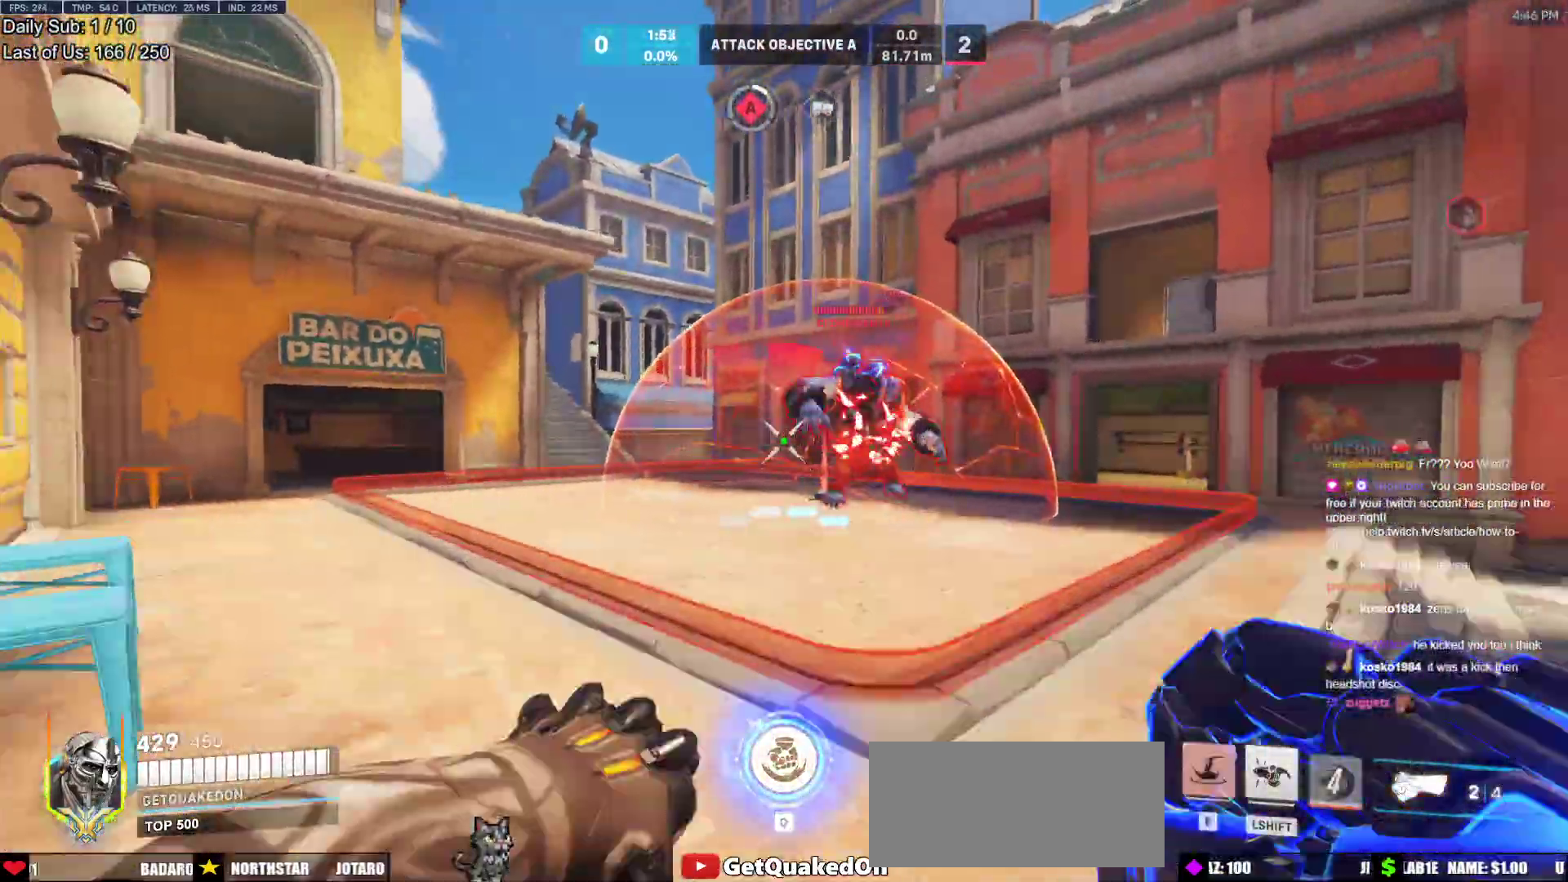
{"keys": ["a", "w"], "mouse": [], "events": [[67, "e", "up"], [117, "a", "down"]]}
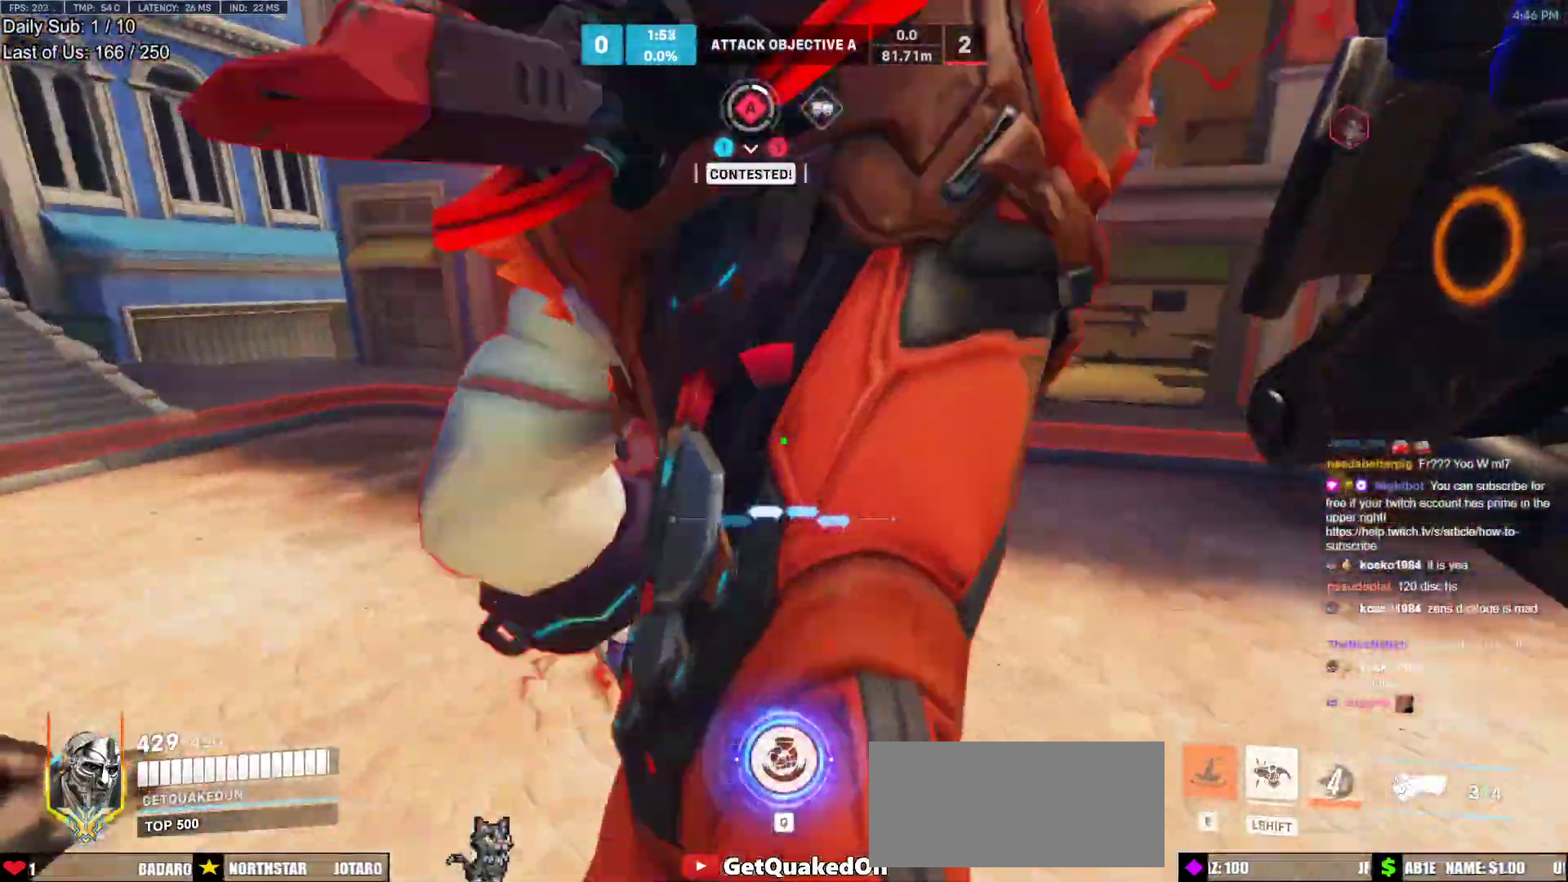
{"keys": ["a", "melee"], "mouse": ["left"], "events": [[133, "w", "up"], [317, "w", "down"], [417, "melee", "down"], [417, "mouse_left", "down"], [467, "w", "up"]]}
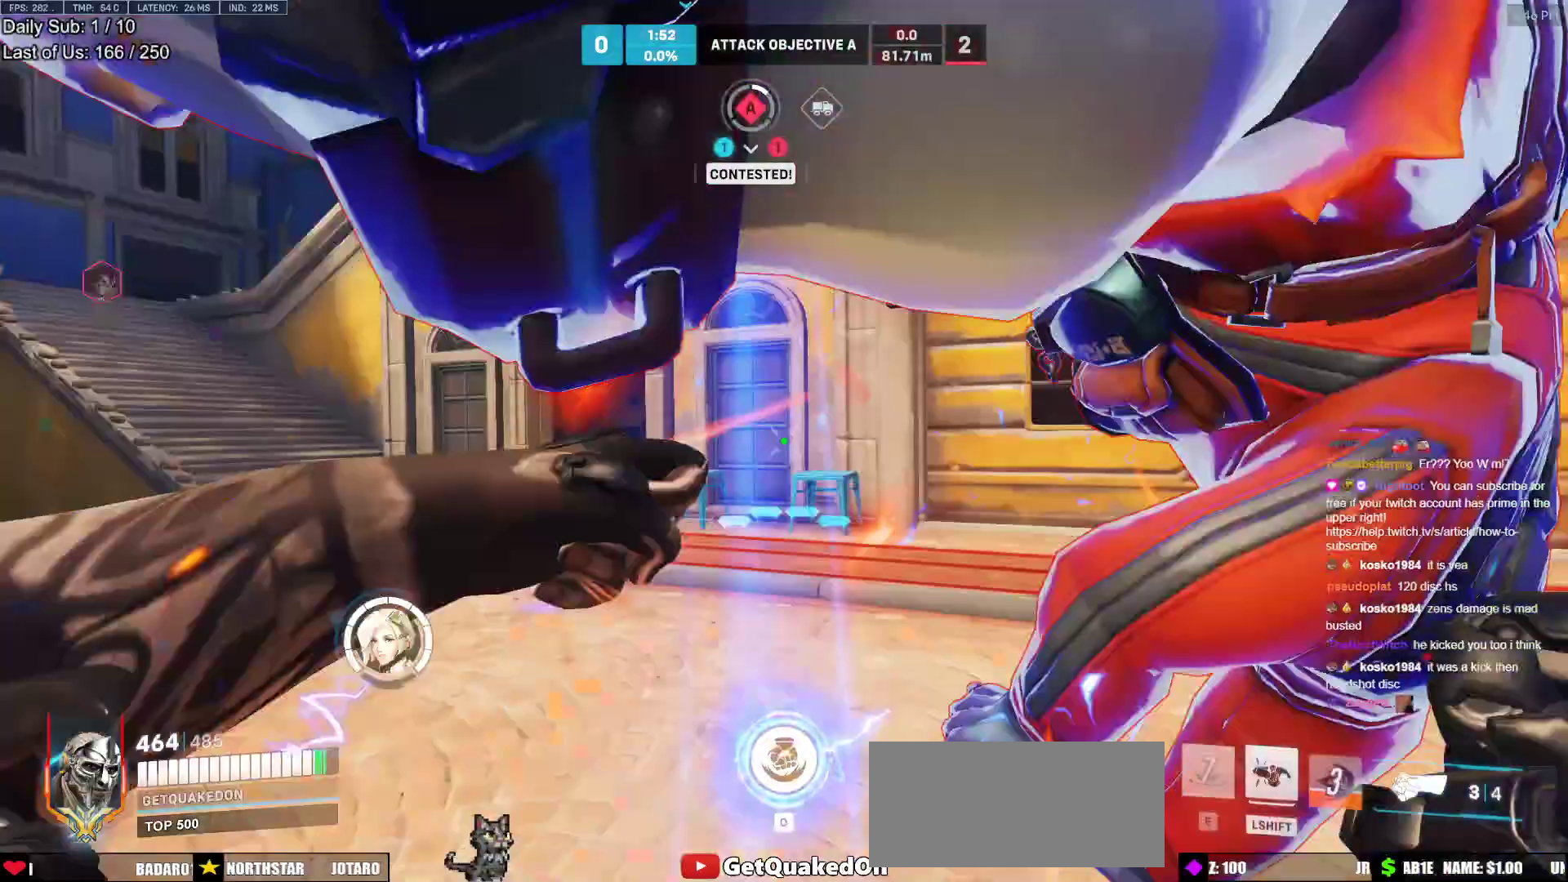
{"keys": ["a", "d", "s"], "mouse": [], "events": [[50, "melee", "up"], [50, "mouse_left", "up"], [283, "s", "down"], [433, "d", "down"]]}
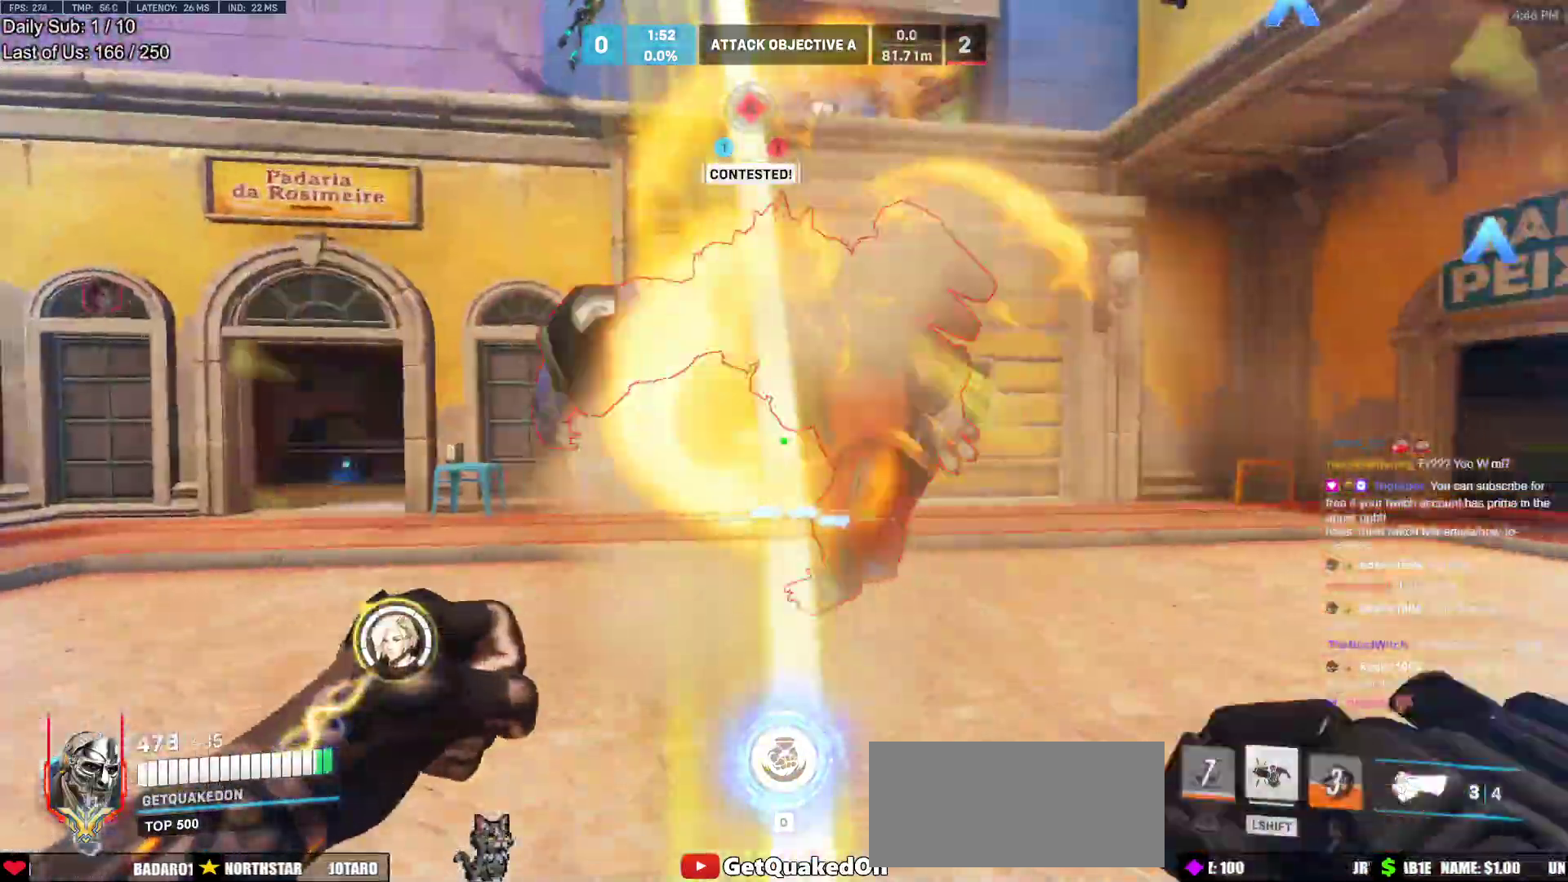
{"keys": ["d"], "mouse": [], "events": [[33, "a", "up"], [33, "s", "up"], [217, "mouse_left", "down"], [350, "mouse_left", "up"]]}
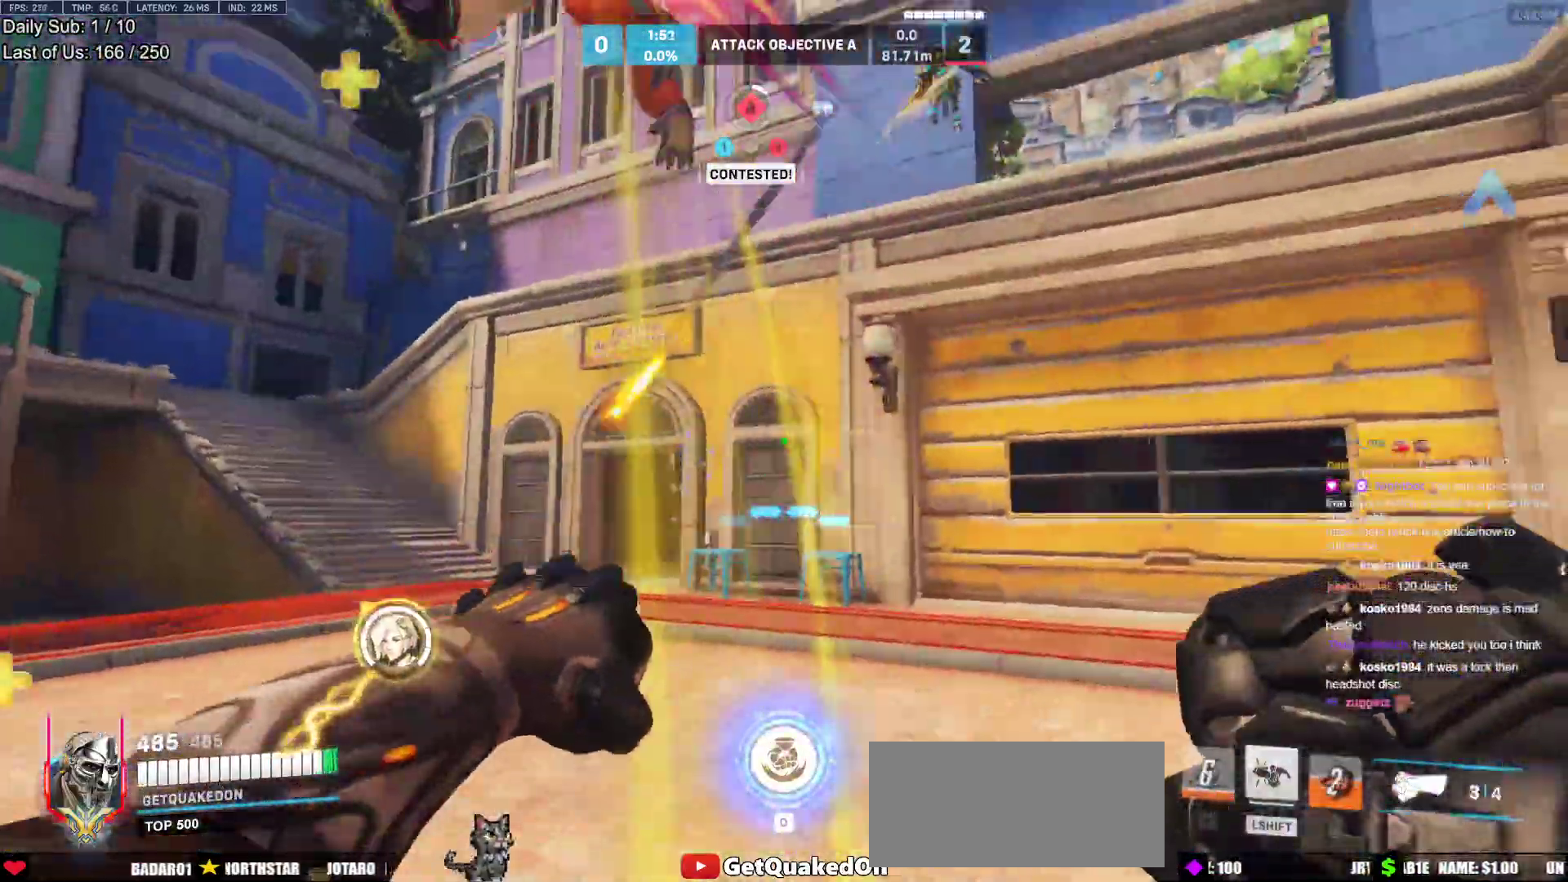
{"keys": ["d", "w"], "mouse": [], "events": [[33, "w", "down"], [133, "mouse_left", "down"], [283, "mouse_left", "up"]]}
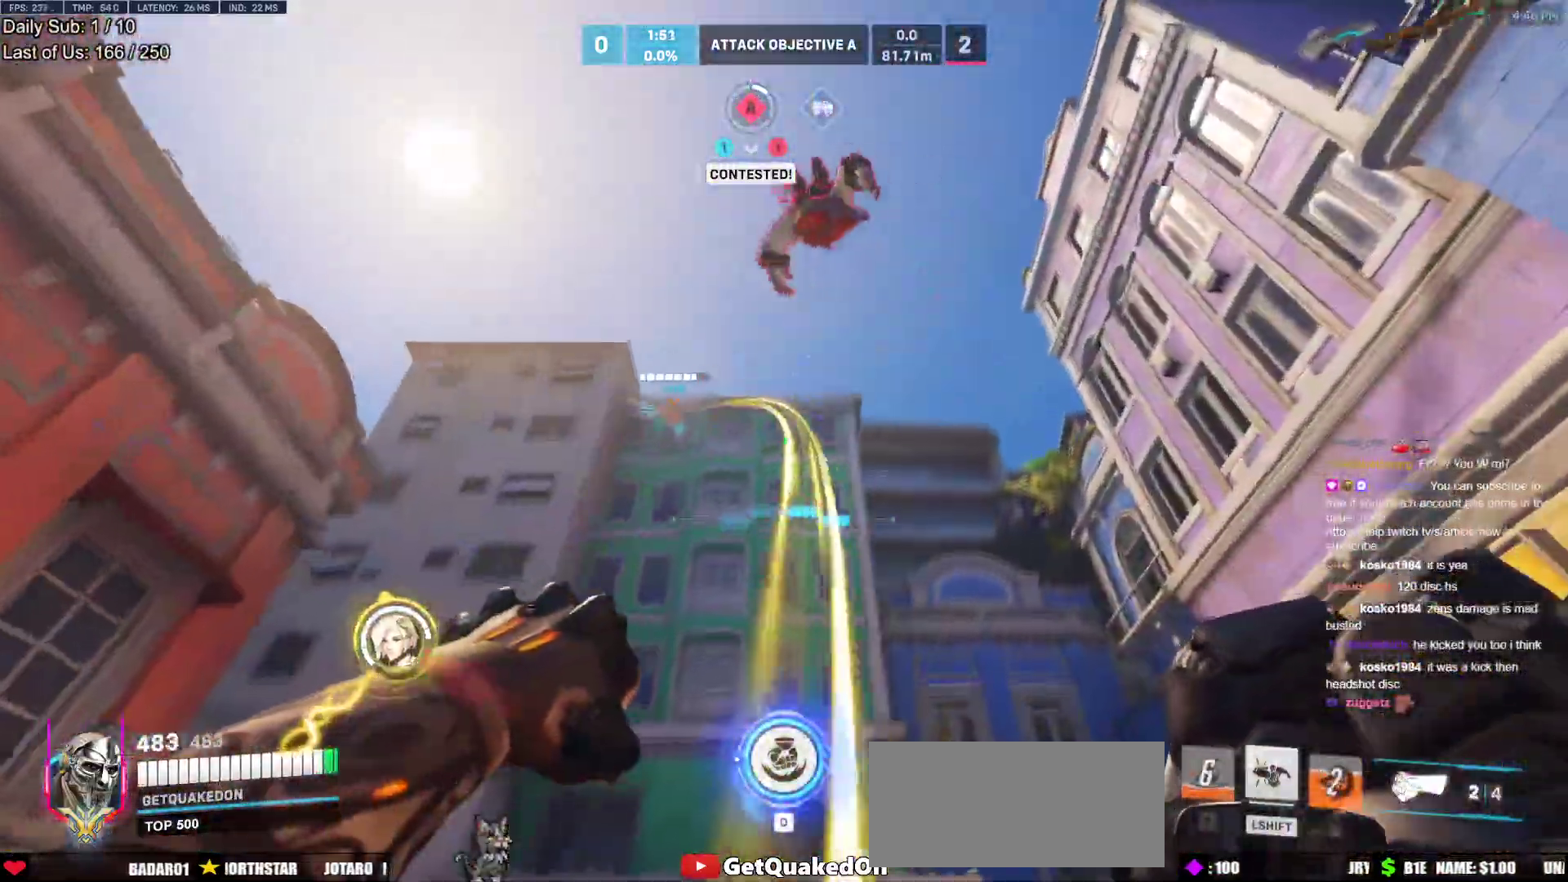
{"keys": ["a", "d", "w"], "mouse": [], "events": [[17, "w", "up"], [100, "a", "down"], [100, "d", "up"], [200, "mouse_left", "down"], [333, "mouse_left", "up"], [483, "d", "down"], [483, "w", "down"]]}
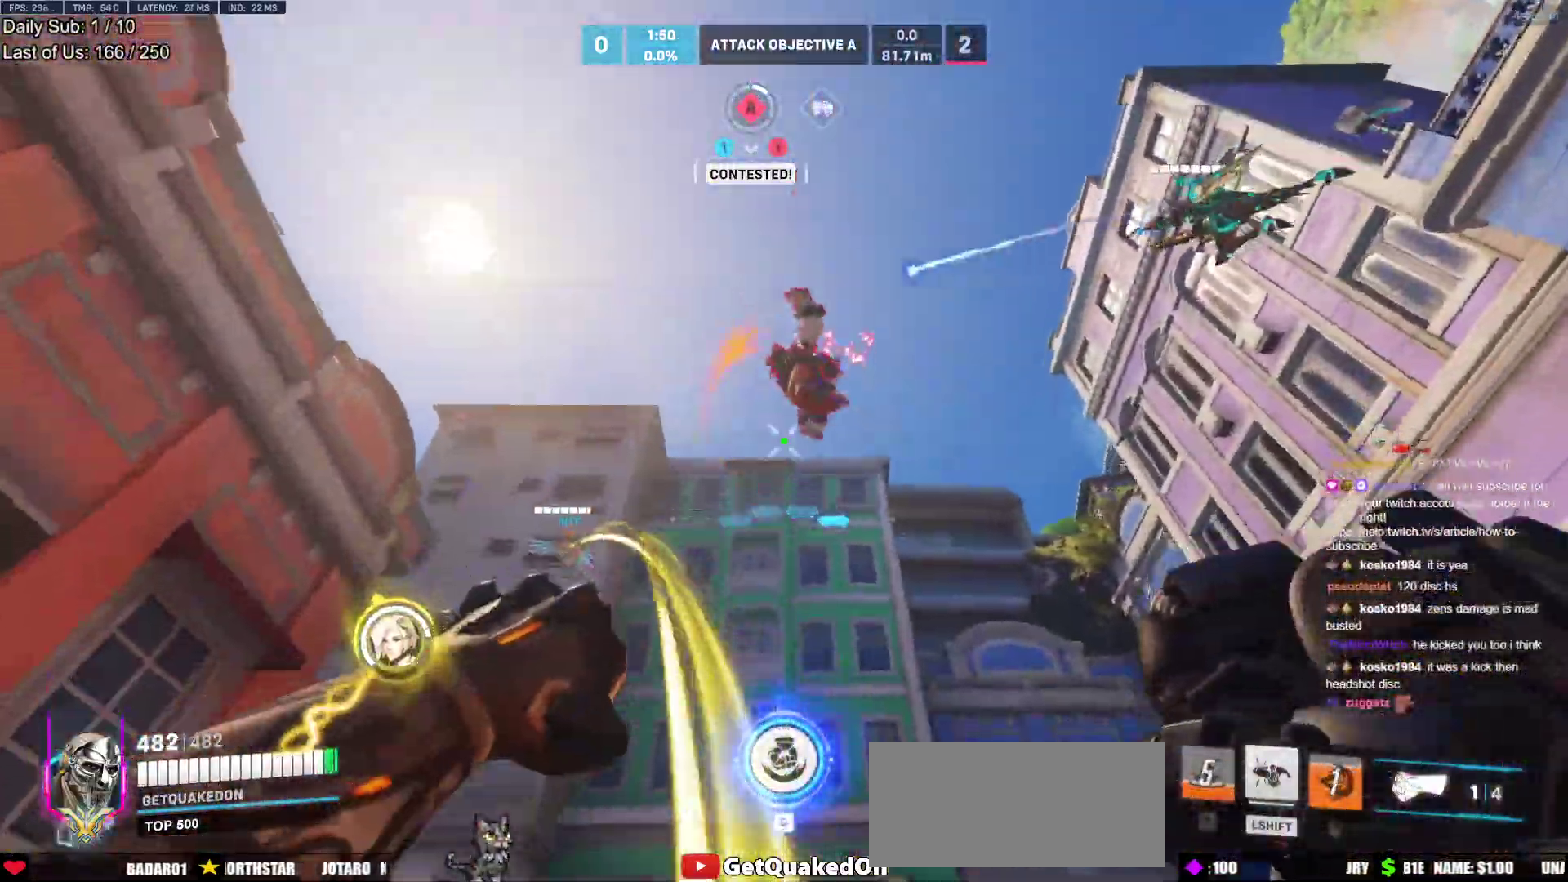
{"keys": ["w"], "mouse": ["right"], "events": [[33, "a", "up"], [33, "mouse_right", "down"], [217, "d", "up"]]}
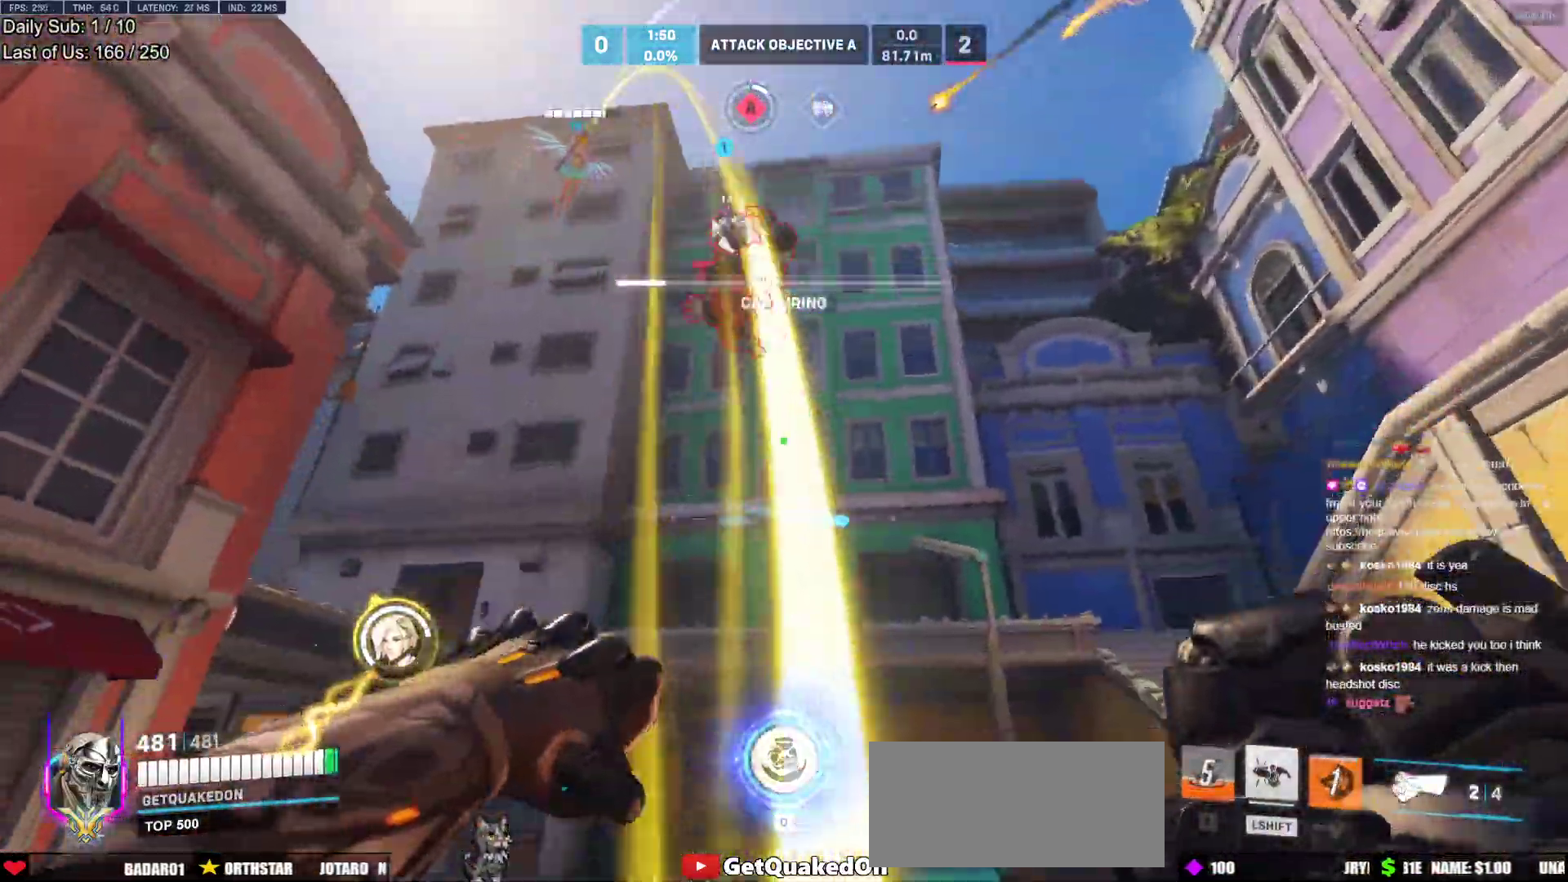
{"keys": ["a"], "mouse": ["right"], "events": [[317, "a", "down"], [417, "w", "up"]]}
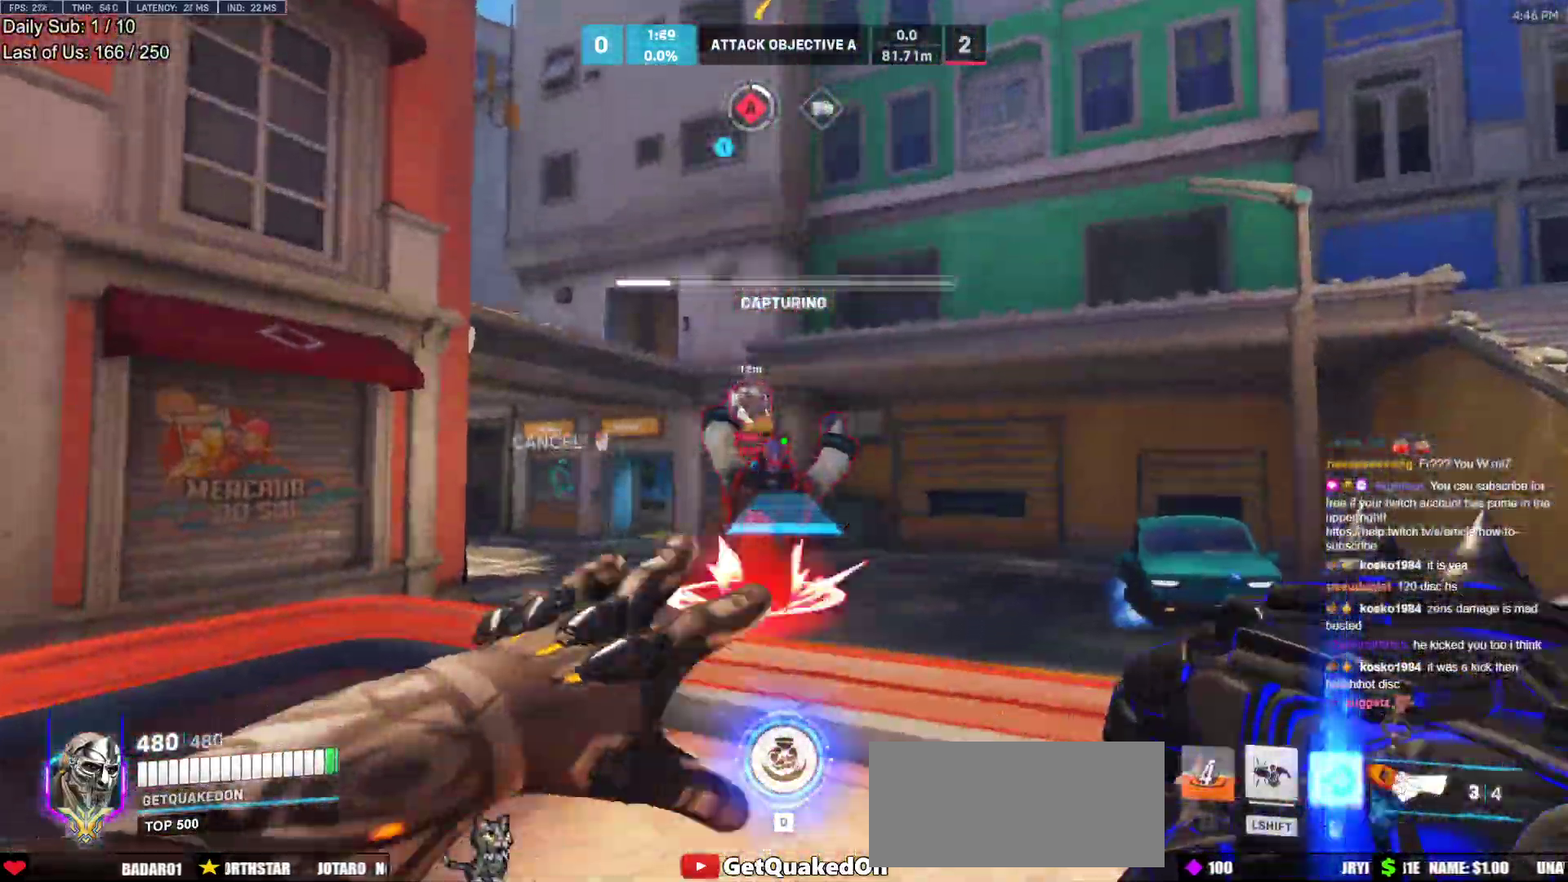
{"keys": ["s"], "mouse": [], "events": [[50, "a", "up"], [100, "mouse_right", "up"], [100, "w", "down"], [250, "w", "up"], [333, "s", "down"]]}
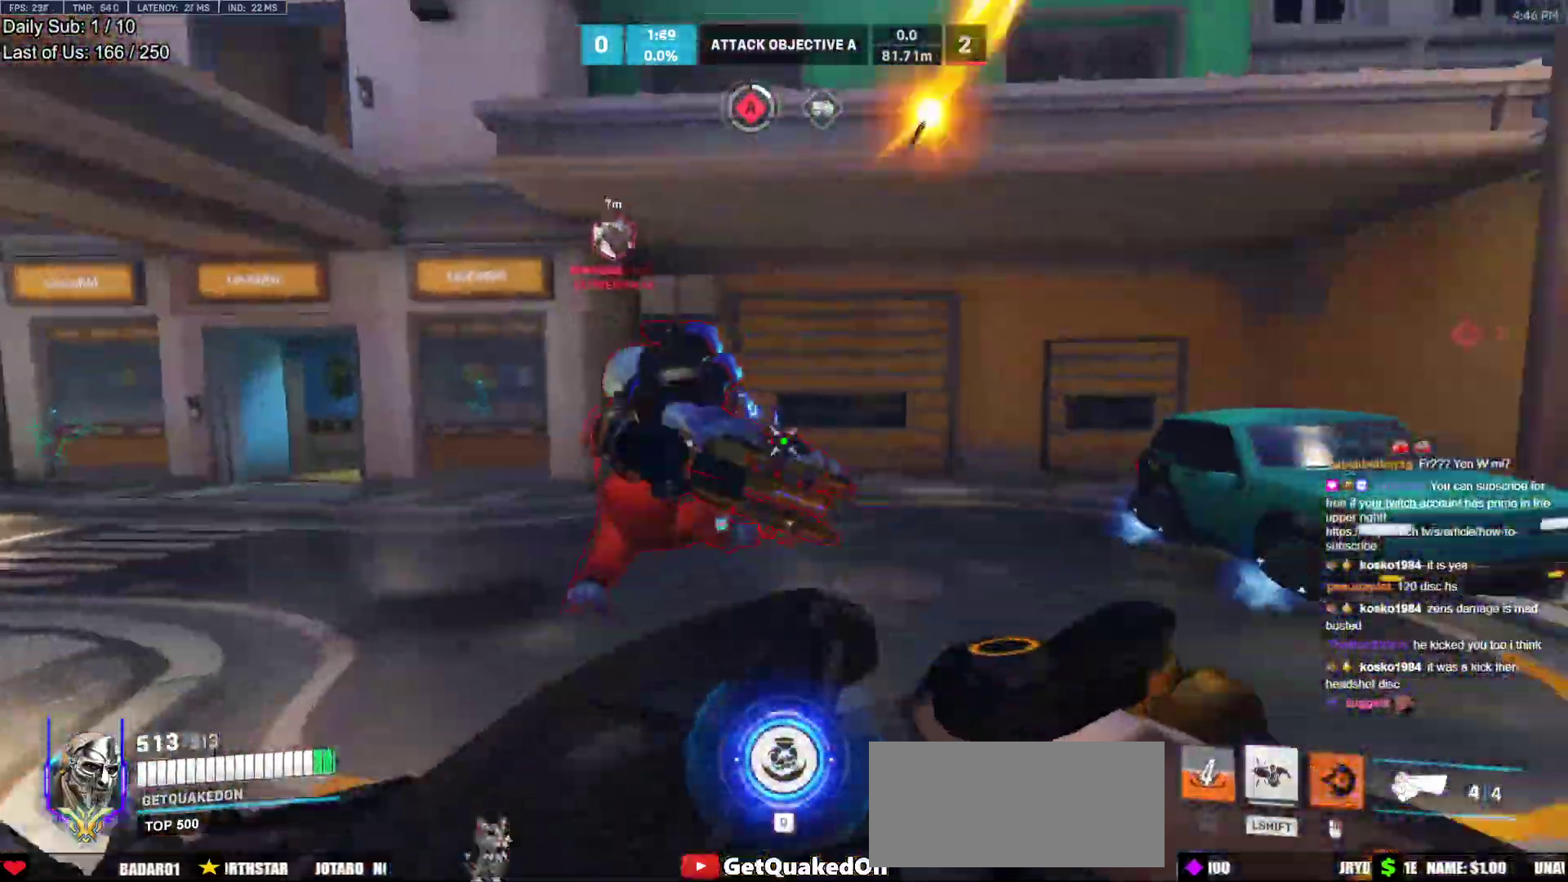
{"keys": ["s"], "mouse": ["left"], "events": [[117, "mouse_left", "down"], [217, "space", "down"], [317, "mouse_left", "up"], [350, "space", "up"], [400, "mouse_left", "down"]]}
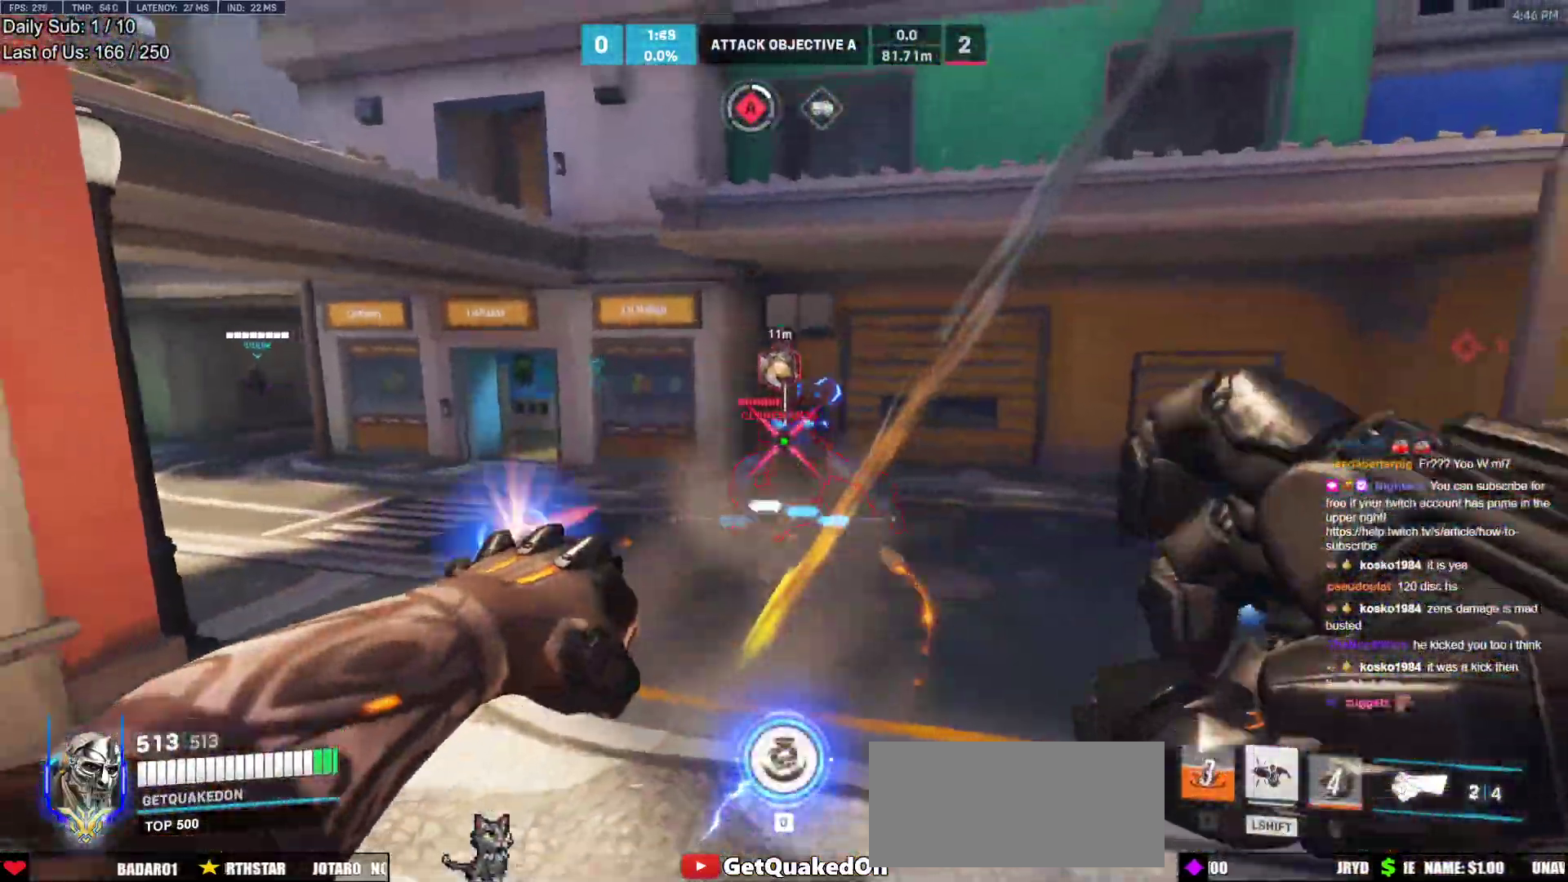
{"keys": ["s"], "mouse": ["left"], "events": [[83, "mouse_left", "up"], [367, "mouse_left", "down"]]}